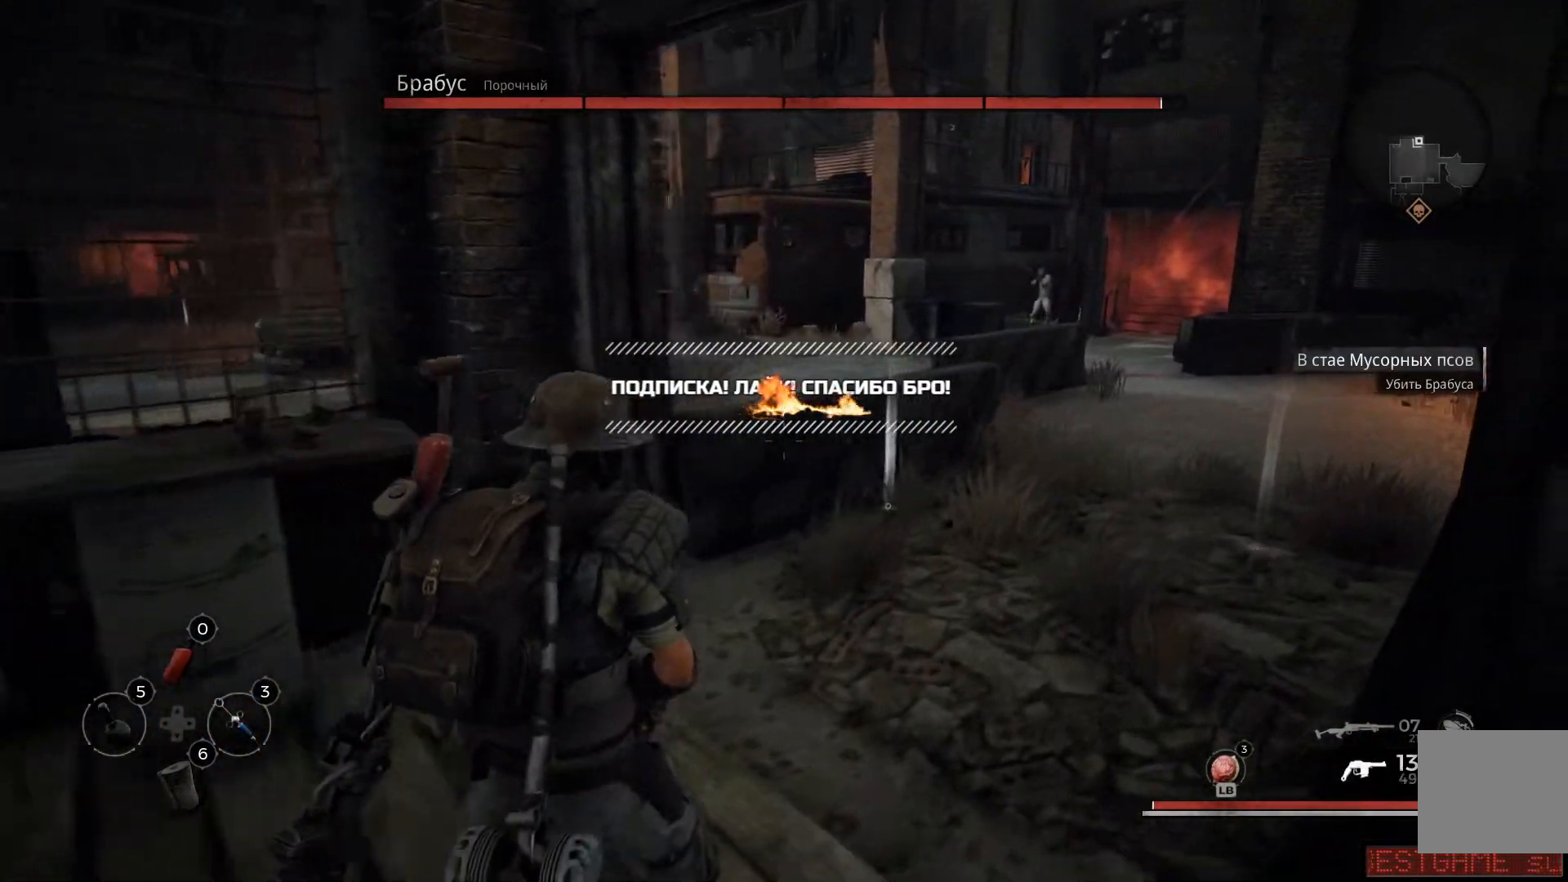
Gameplay with a controller (Xbox layout); each line is a JSON object with the inputs held at the frame after it. "events" lists button and stick changes between this image and that frame as [ms after this image, input, new state], when the widget could be followed in between.
{"buttons": [], "left_stick": "up-left", "right_stick": "center", "events": [[50, "X", "down"], [150, "X", "up"], [217, "X", "down"], [267, "X", "up"], [334, "left_stick", "up-left"], [367, "X", "down"], [434, "X", "up"]]}
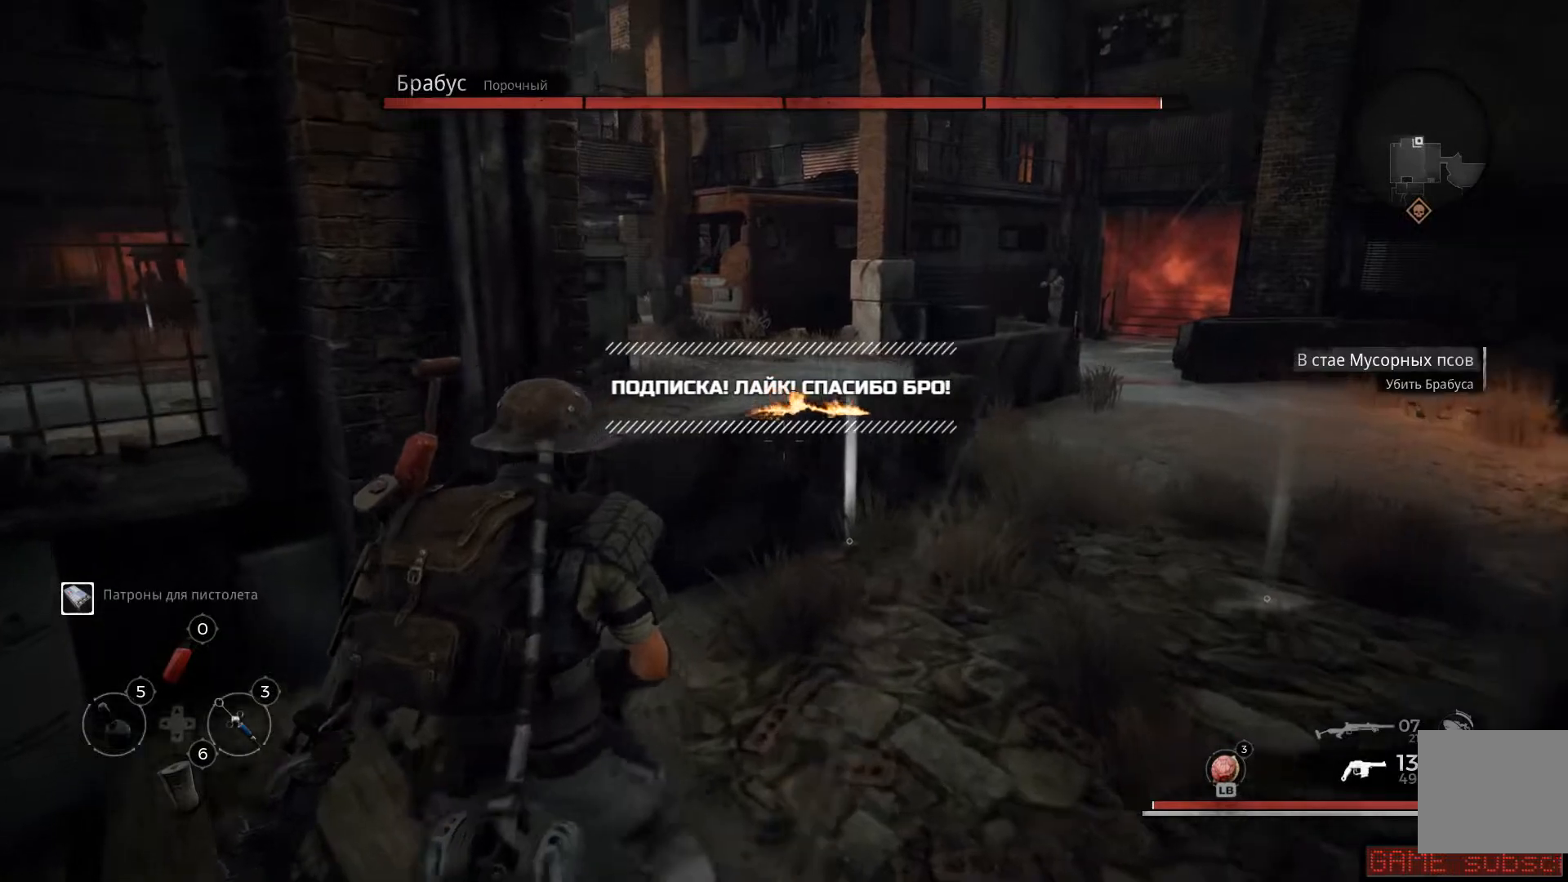
{"buttons": [], "left_stick": "down", "right_stick": "up-right", "events": [[133, "right_stick", "right"], [183, "left_stick", "left"], [233, "right_stick", "up-right"], [367, "left_stick", "down"]]}
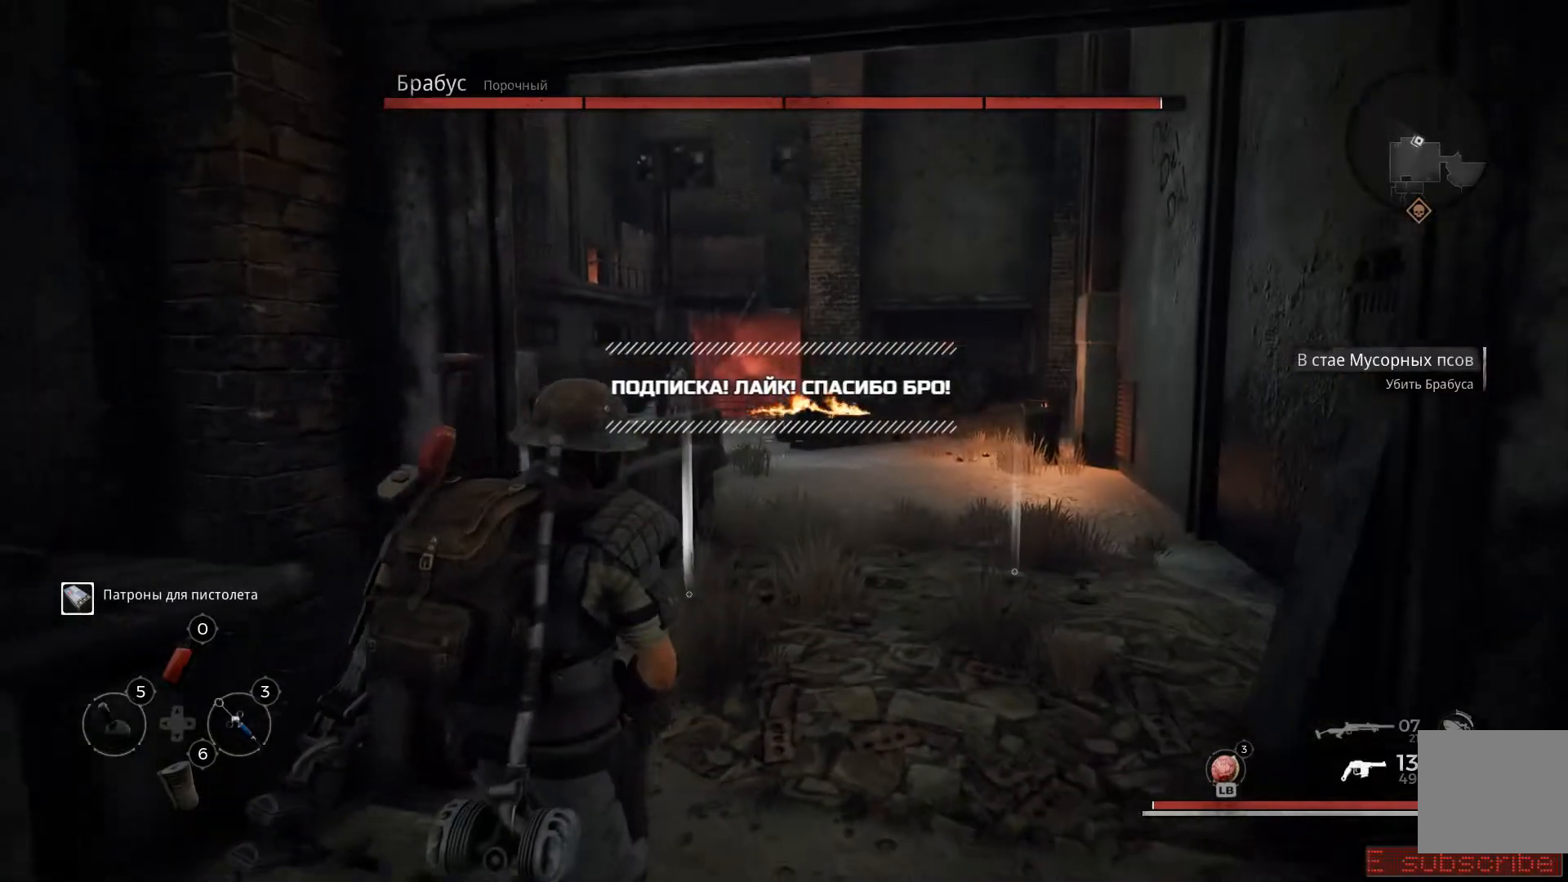
{"buttons": ["L2"], "left_stick": "down", "right_stick": "up-left", "events": [[33, "right_stick", "center"], [384, "right_stick", "up-left"], [467, "L2", "down"]]}
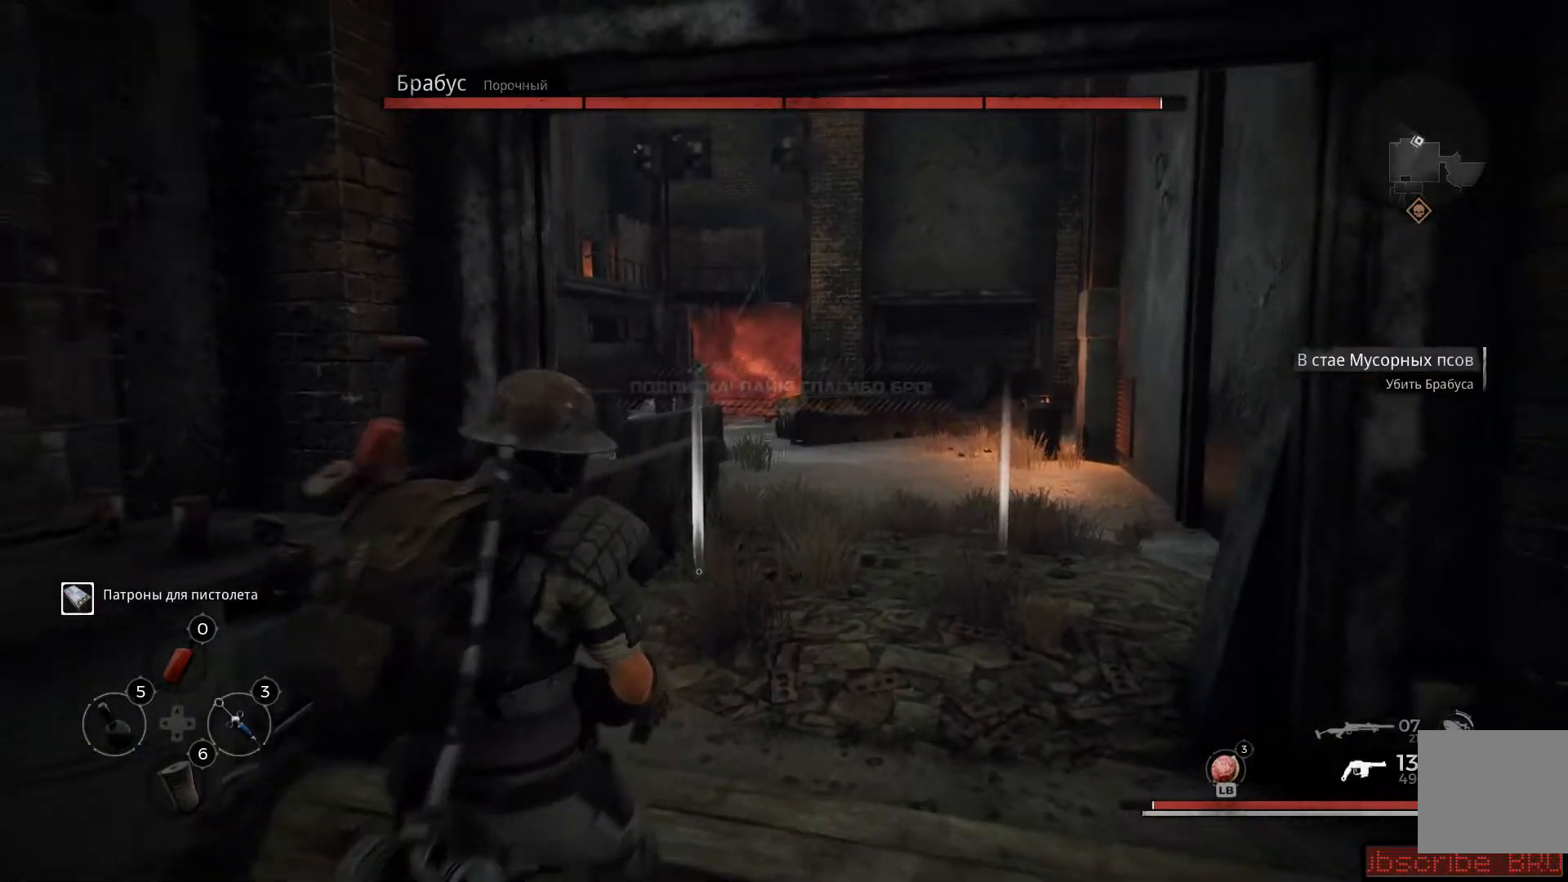
{"buttons": ["L2"], "left_stick": "down", "right_stick": "up-left", "events": []}
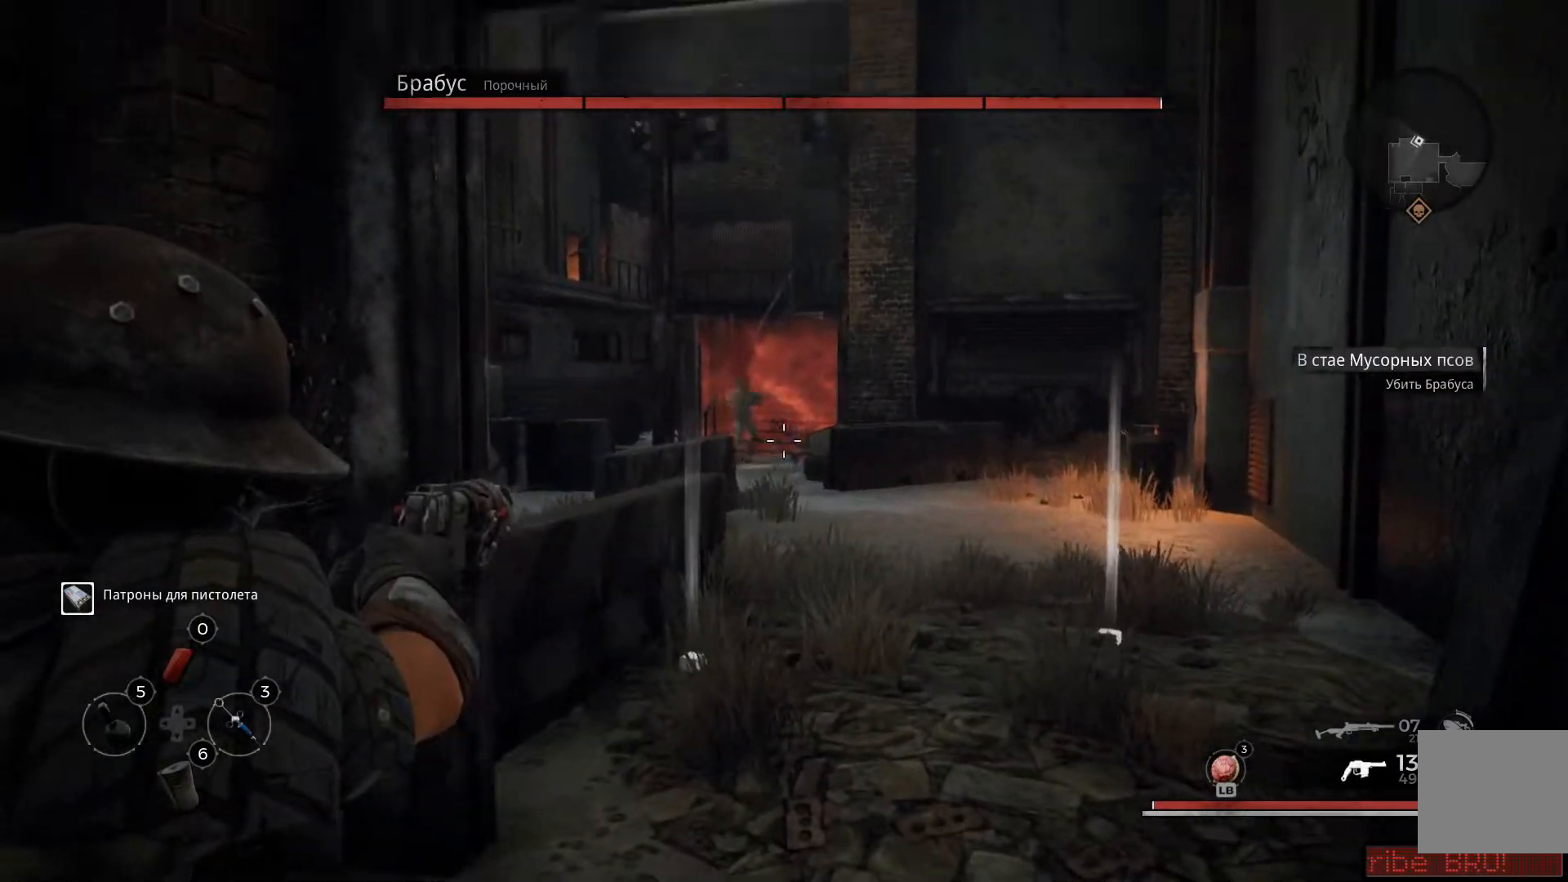
{"buttons": ["L2"], "left_stick": "down", "right_stick": "down-right", "events": [[267, "R2", "down"], [367, "right_stick", "right"], [467, "R2", "up"], [484, "right_stick", "down-right"]]}
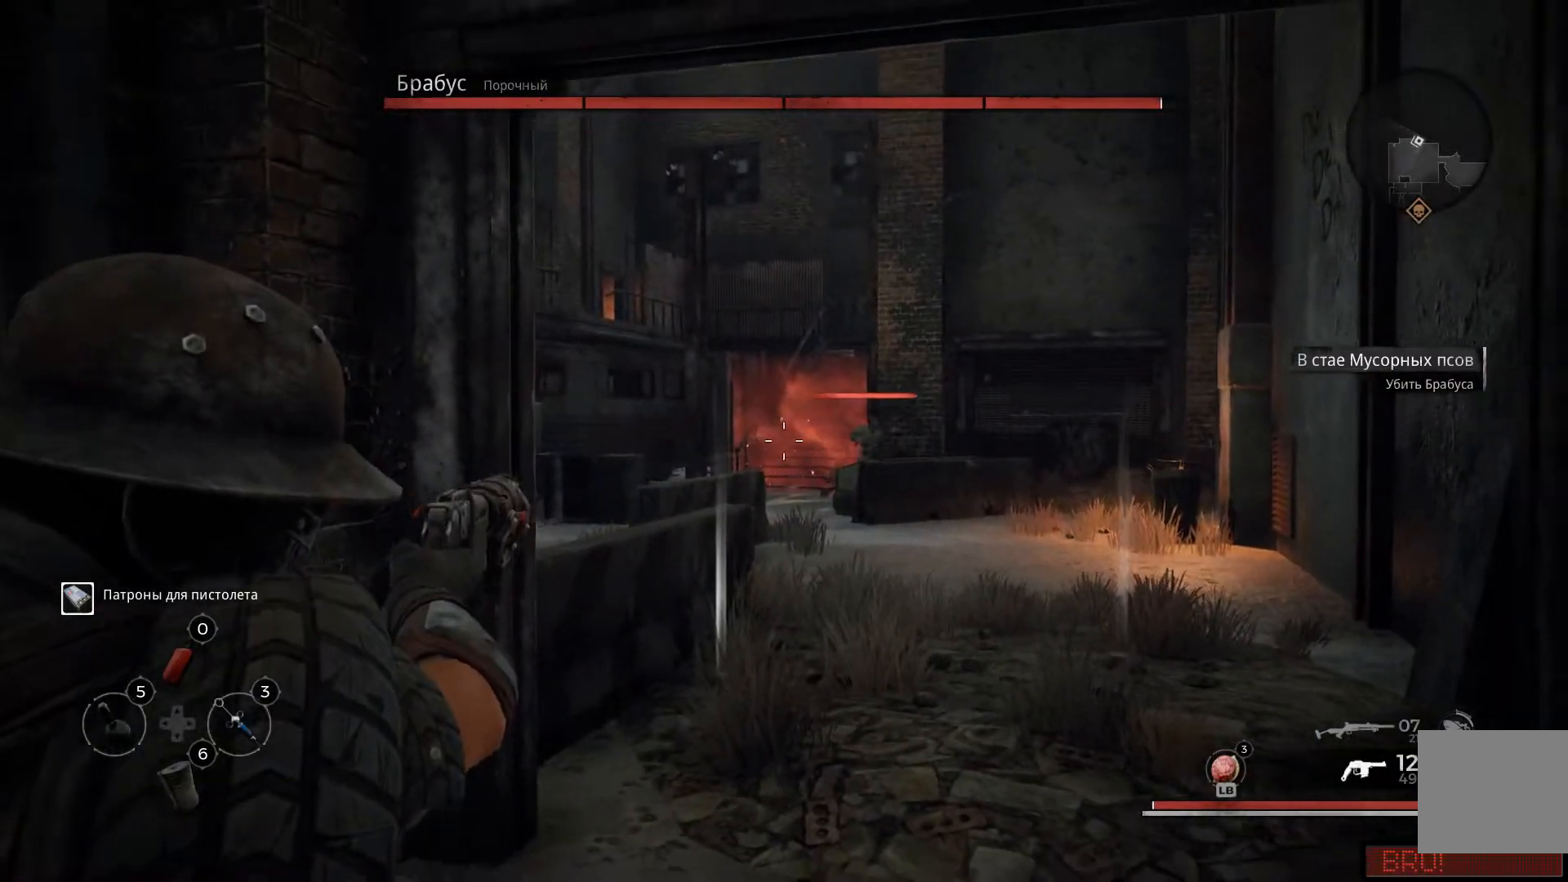
{"buttons": ["L2"], "left_stick": "down", "right_stick": "right", "events": [[200, "right_stick", "center"], [333, "L2", "up"], [433, "right_stick", "right"], [467, "L2", "down"]]}
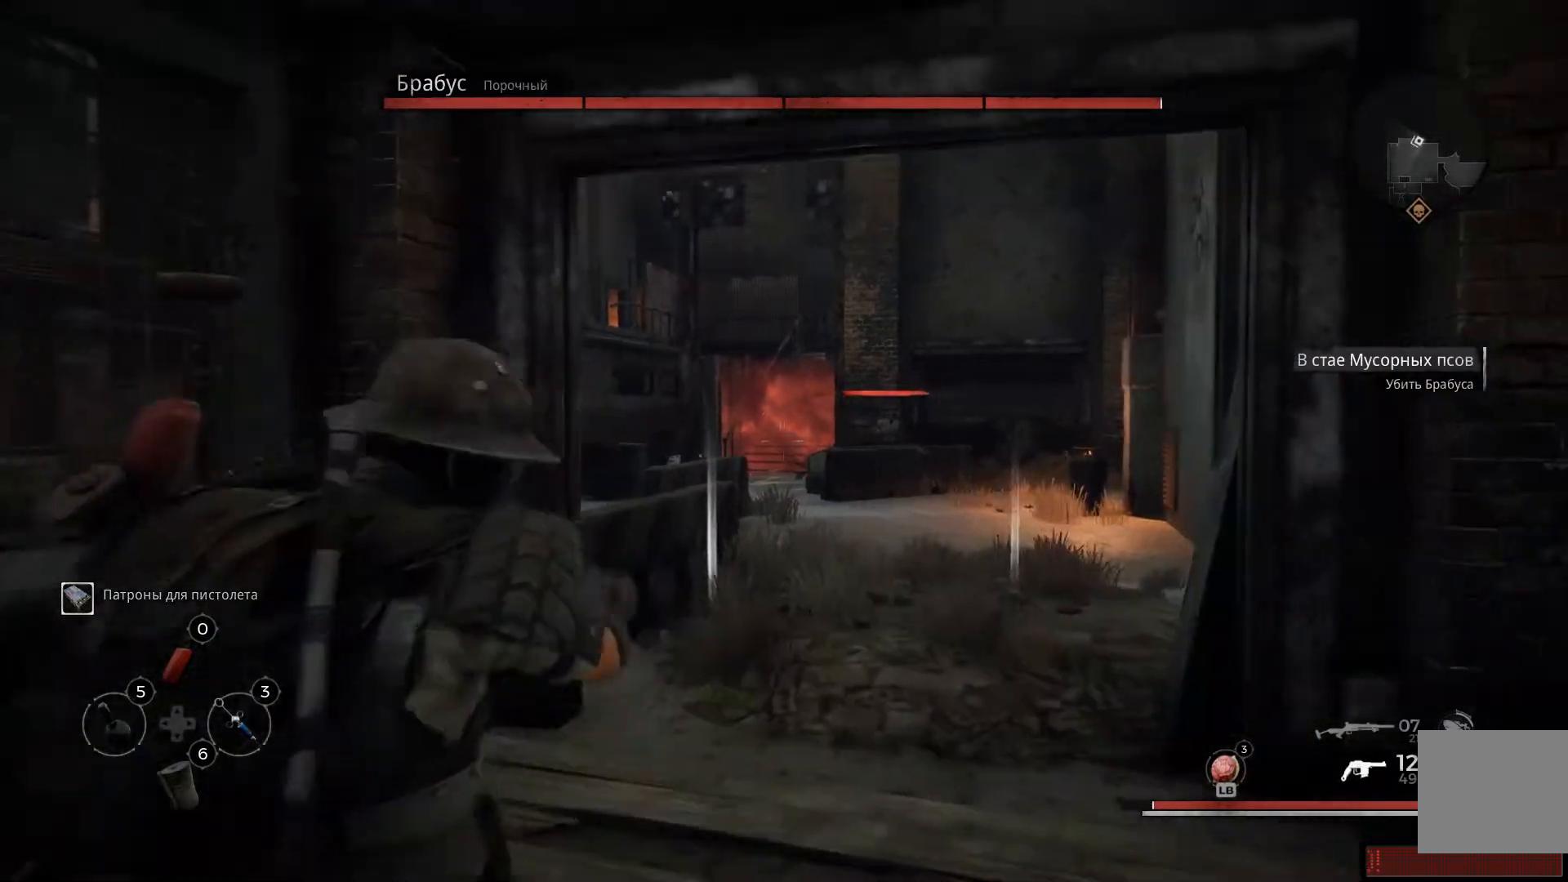
{"buttons": ["L2"], "left_stick": "down", "right_stick": "center", "events": [[200, "right_stick", "center"], [384, "right_stick", "right"], [451, "right_stick", "center"]]}
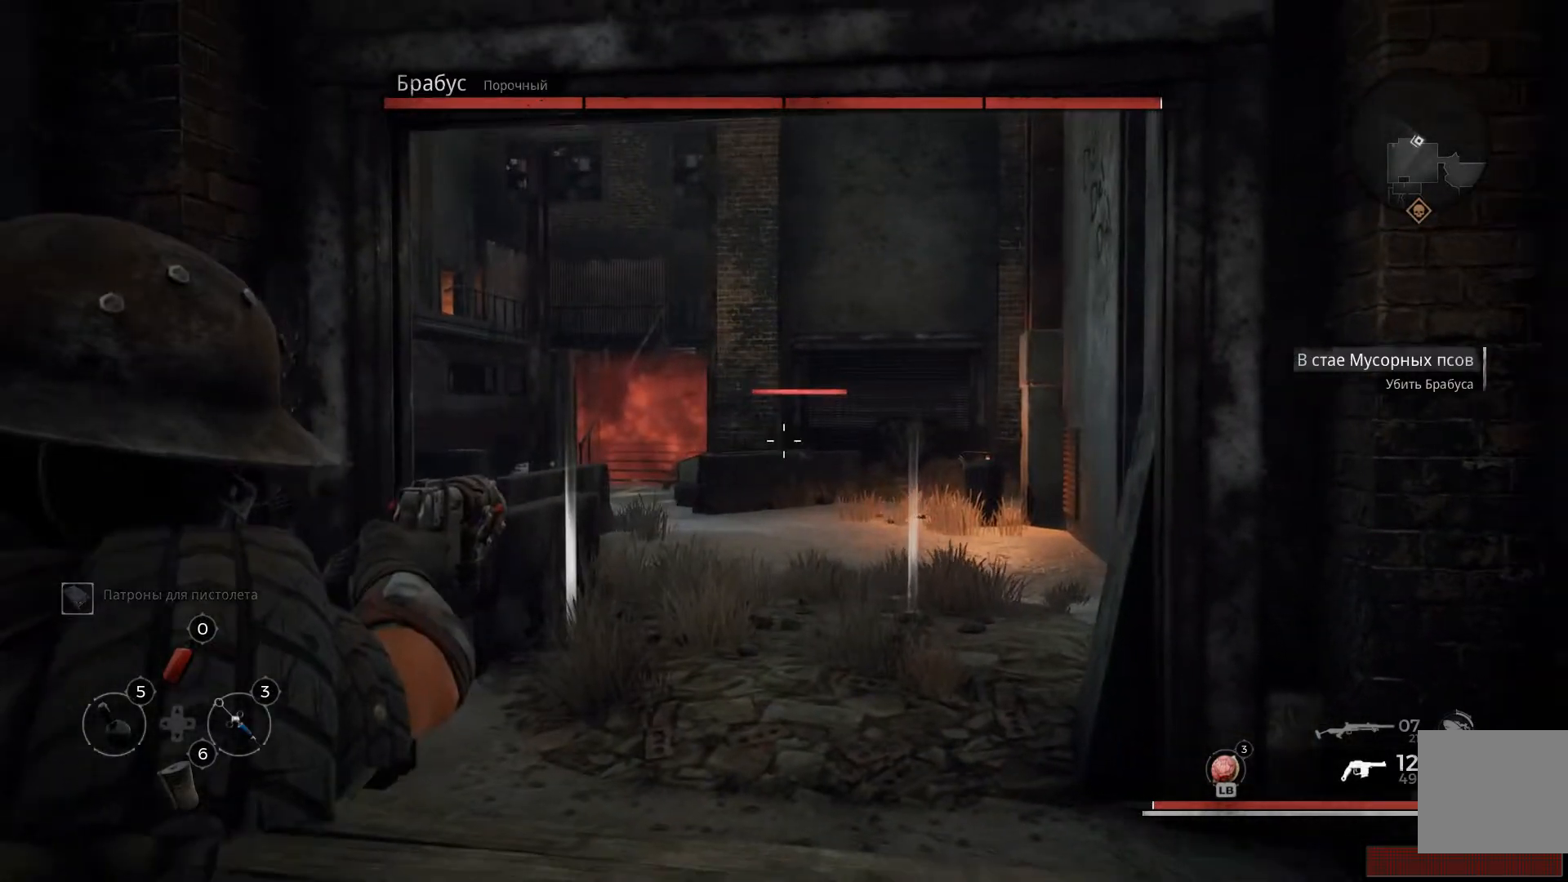
{"buttons": ["L2"], "left_stick": "down", "right_stick": "center", "events": [[66, "R2", "down"], [267, "R2", "up"]]}
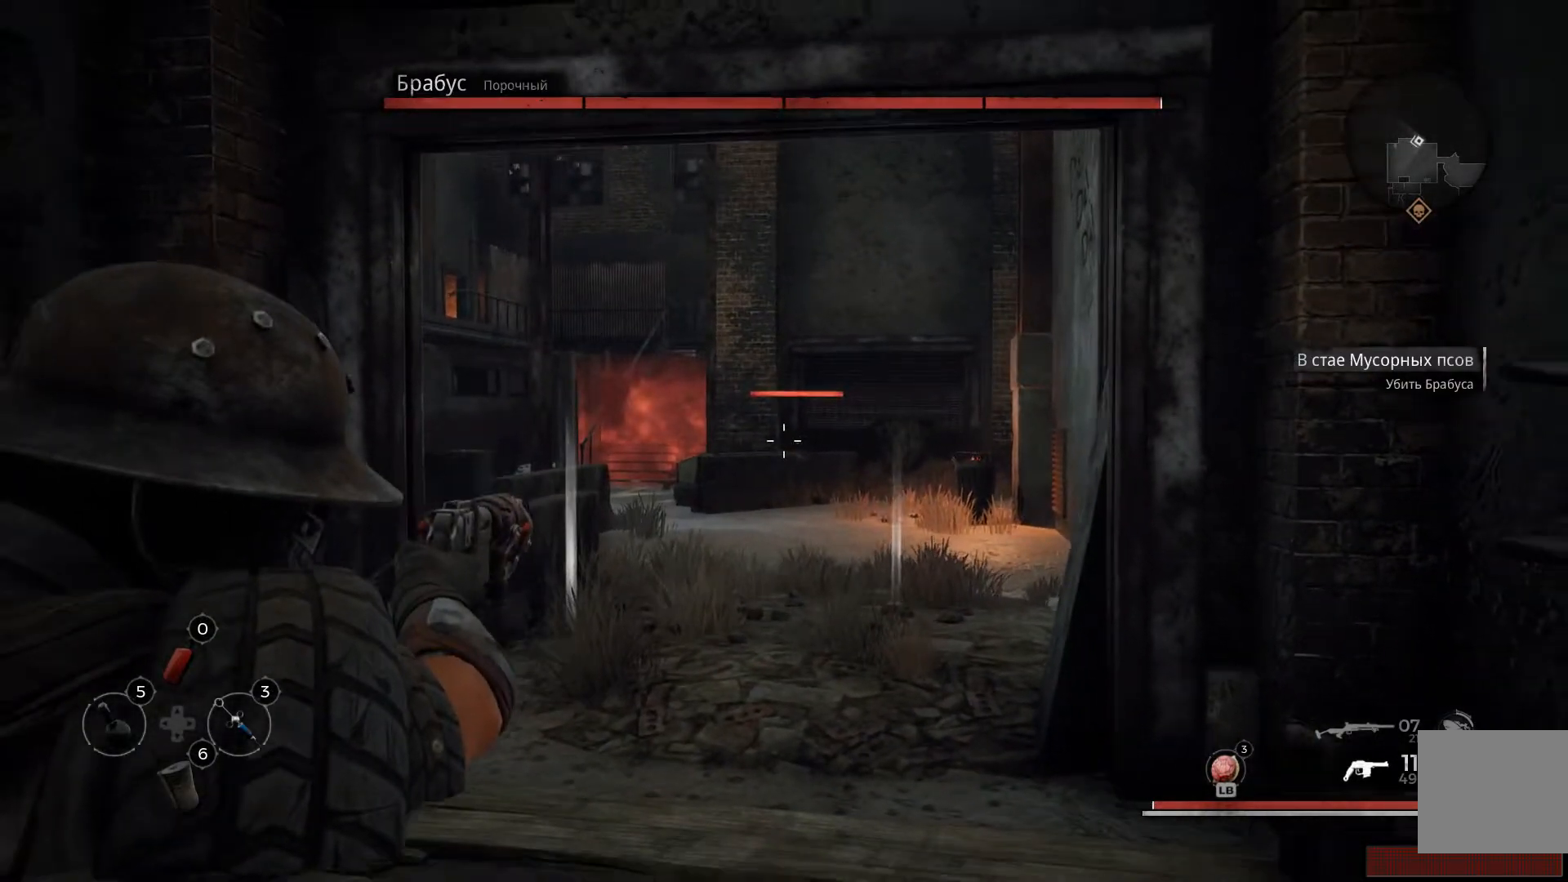
{"buttons": [], "left_stick": "down", "right_stick": "center", "events": [[117, "right_stick", "right"], [217, "right_stick", "center"], [434, "L2", "up"], [434, "X", "down"], [501, "X", "up"]]}
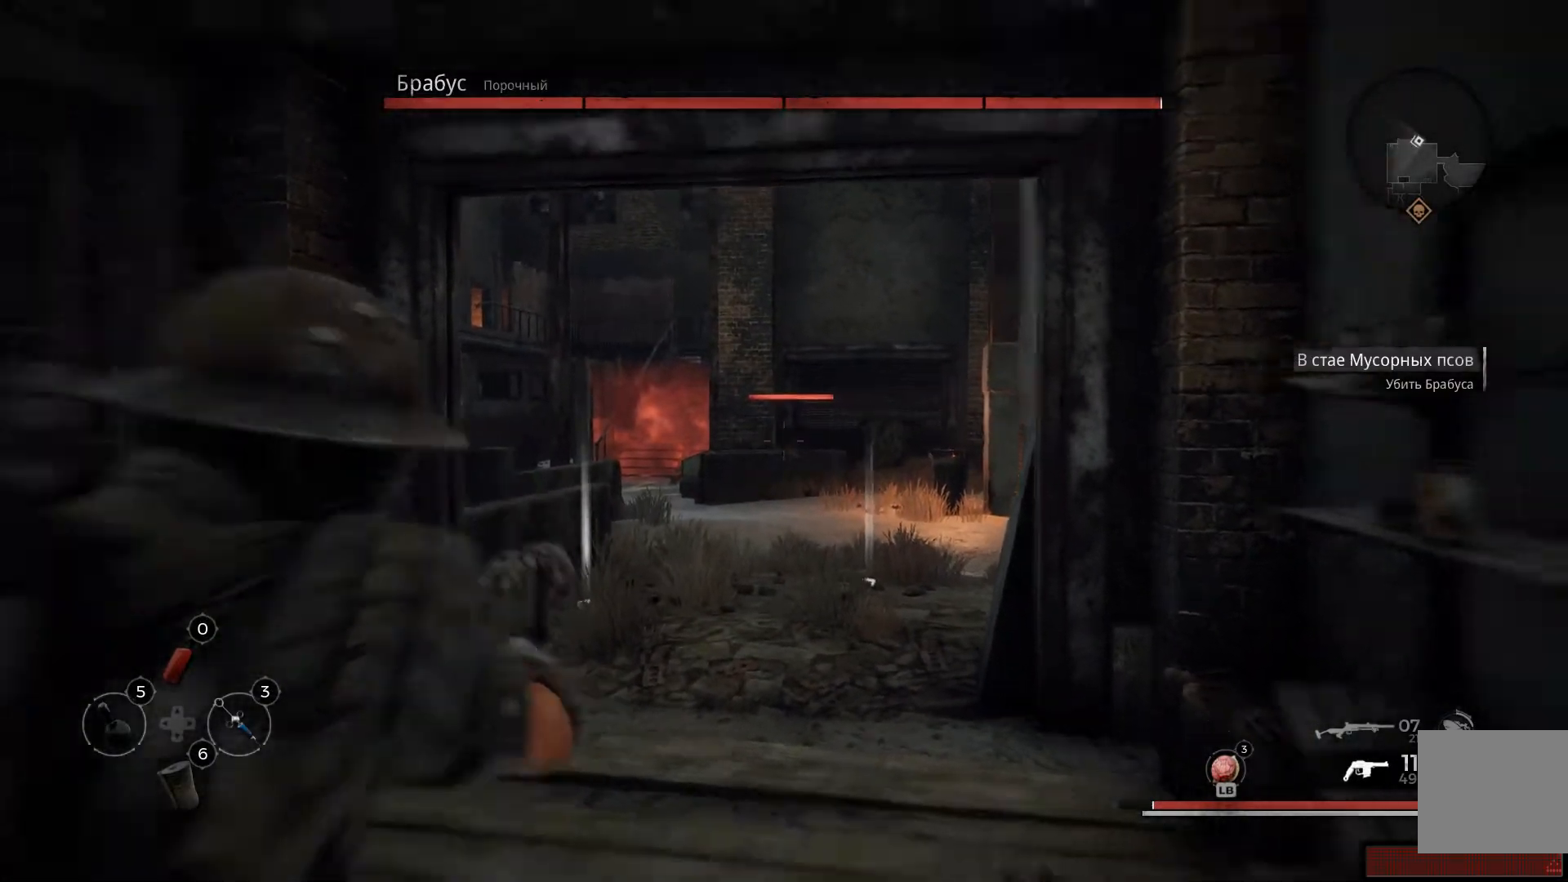
{"buttons": [], "left_stick": "down", "right_stick": "center"}
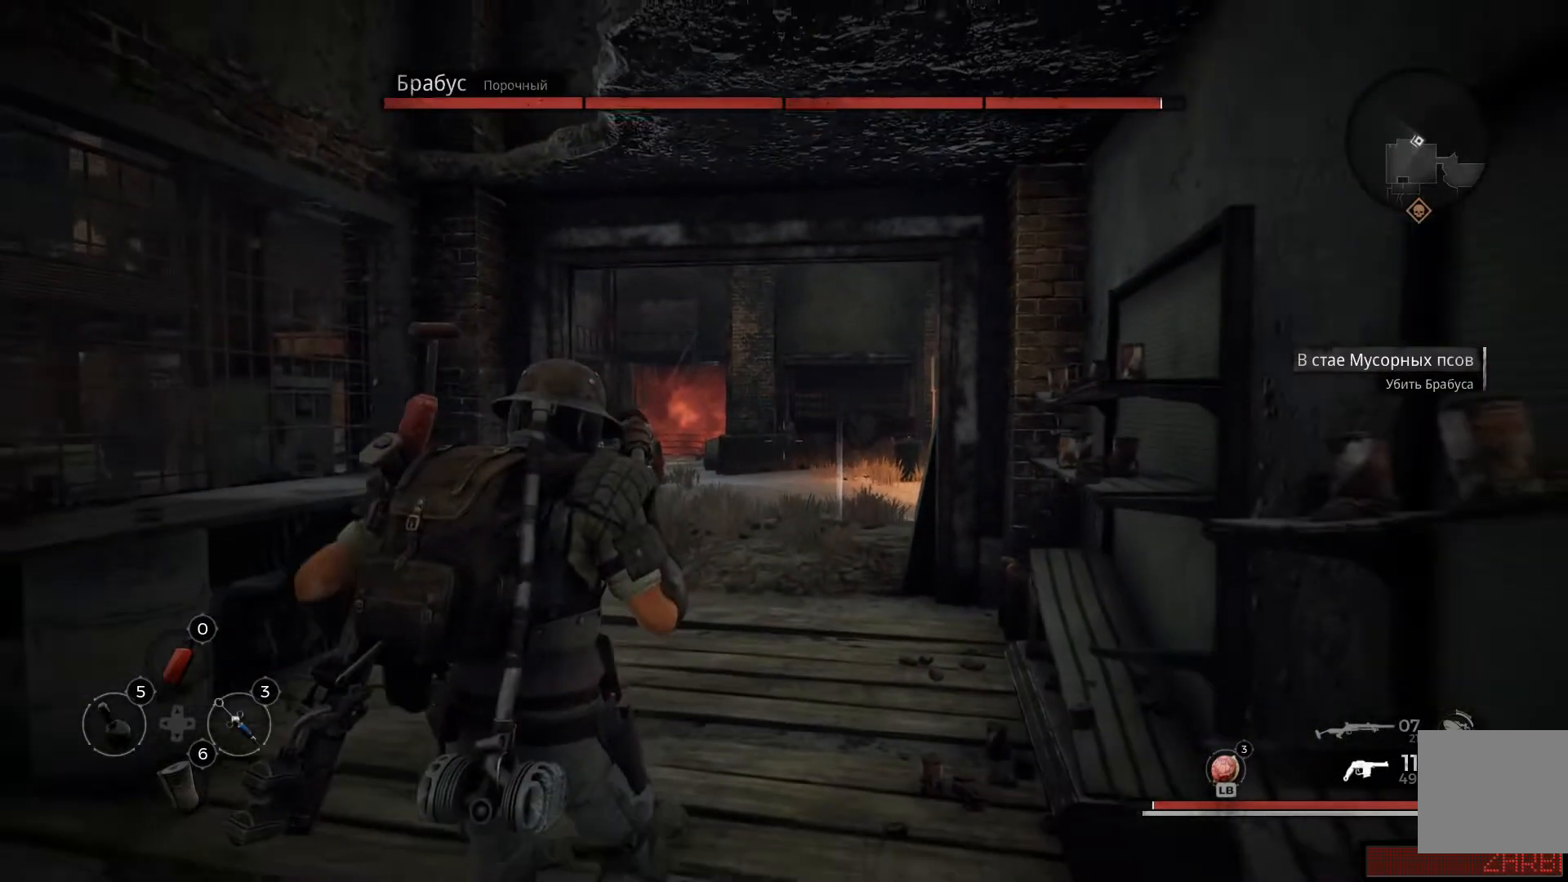
{"buttons": ["L2"], "left_stick": "down-right", "right_stick": "up-right", "events": [[217, "L2", "down"], [284, "right_stick", "up-right"], [434, "left_stick", "down-right"]]}
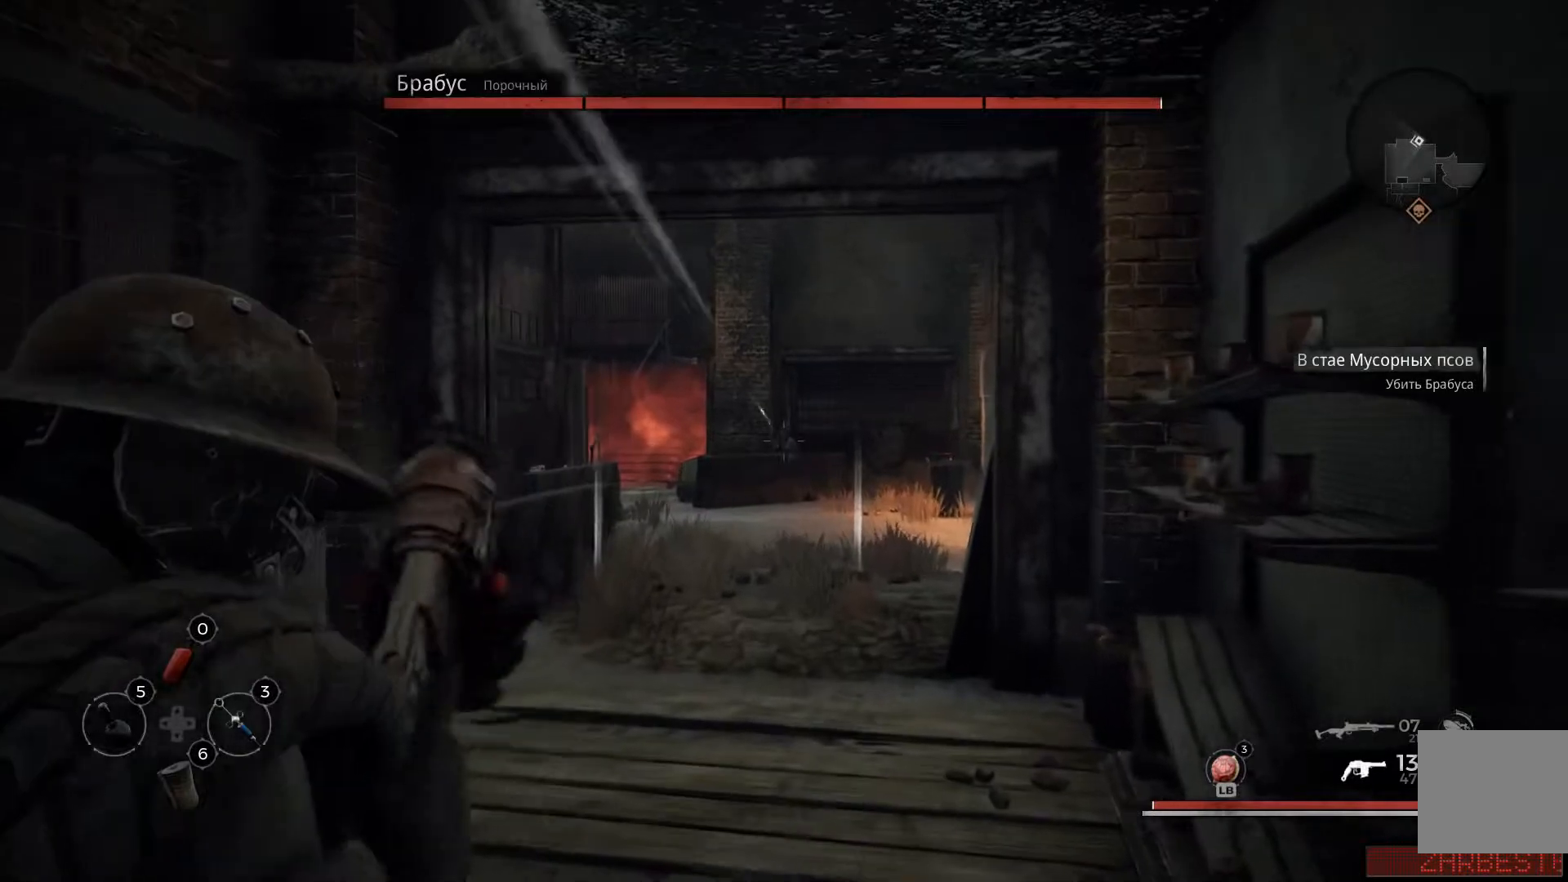
{"buttons": ["L2", "R2"], "left_stick": "down", "right_stick": "center", "events": [[83, "right_stick", "center"], [200, "R2", "down"], [400, "R2", "up"], [450, "R2", "down"], [483, "left_stick", "down"]]}
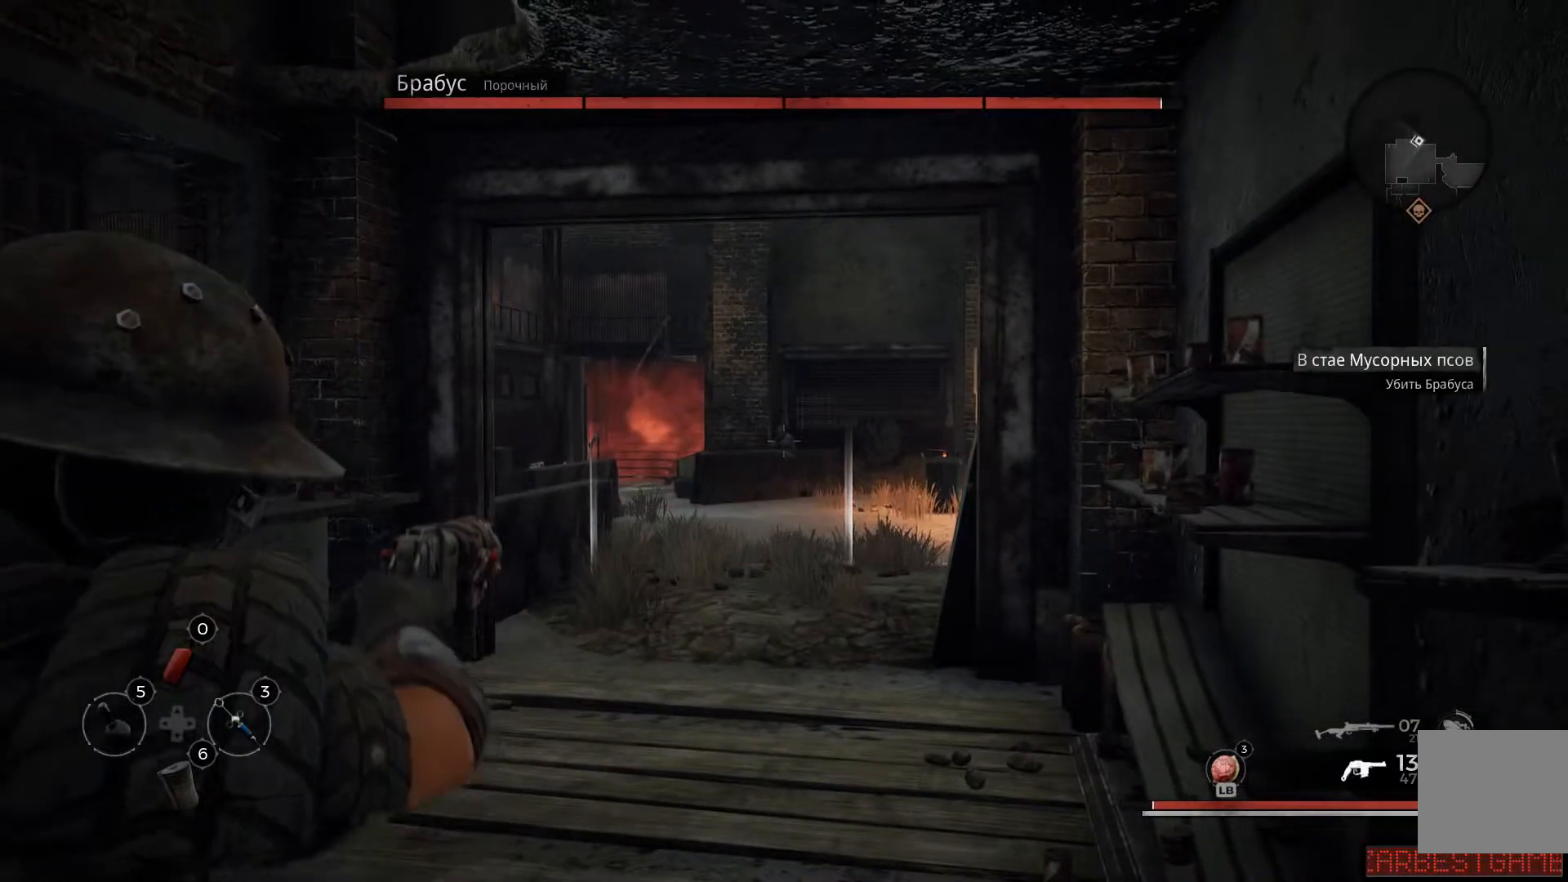
{"buttons": ["L2", "R2"], "left_stick": "center", "right_stick": "center", "events": [[84, "R2", "up"], [84, "left_stick", "down-right"], [150, "R2", "down"], [300, "R2", "up"], [300, "left_stick", "center"], [317, "R2", "down"], [451, "R2", "up"], [484, "R2", "down"]]}
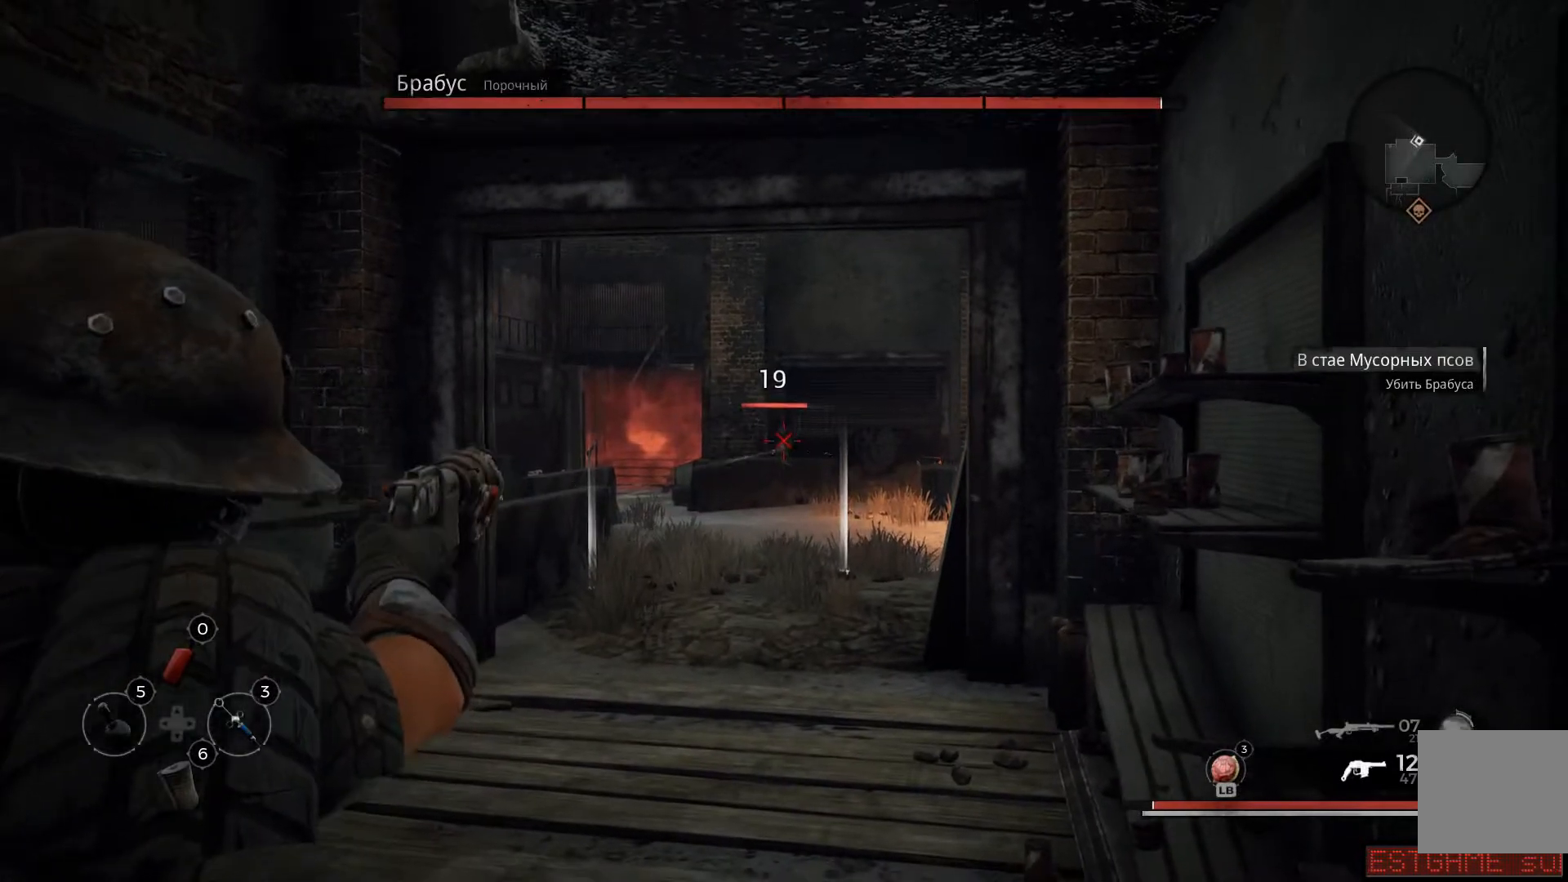
{"buttons": ["L2", "R2"], "left_stick": "center", "right_stick": "center", "events": [[133, "R2", "up"], [166, "R2", "down"], [283, "R2", "up"], [317, "R2", "down"], [433, "R2", "up"], [467, "R2", "down"]]}
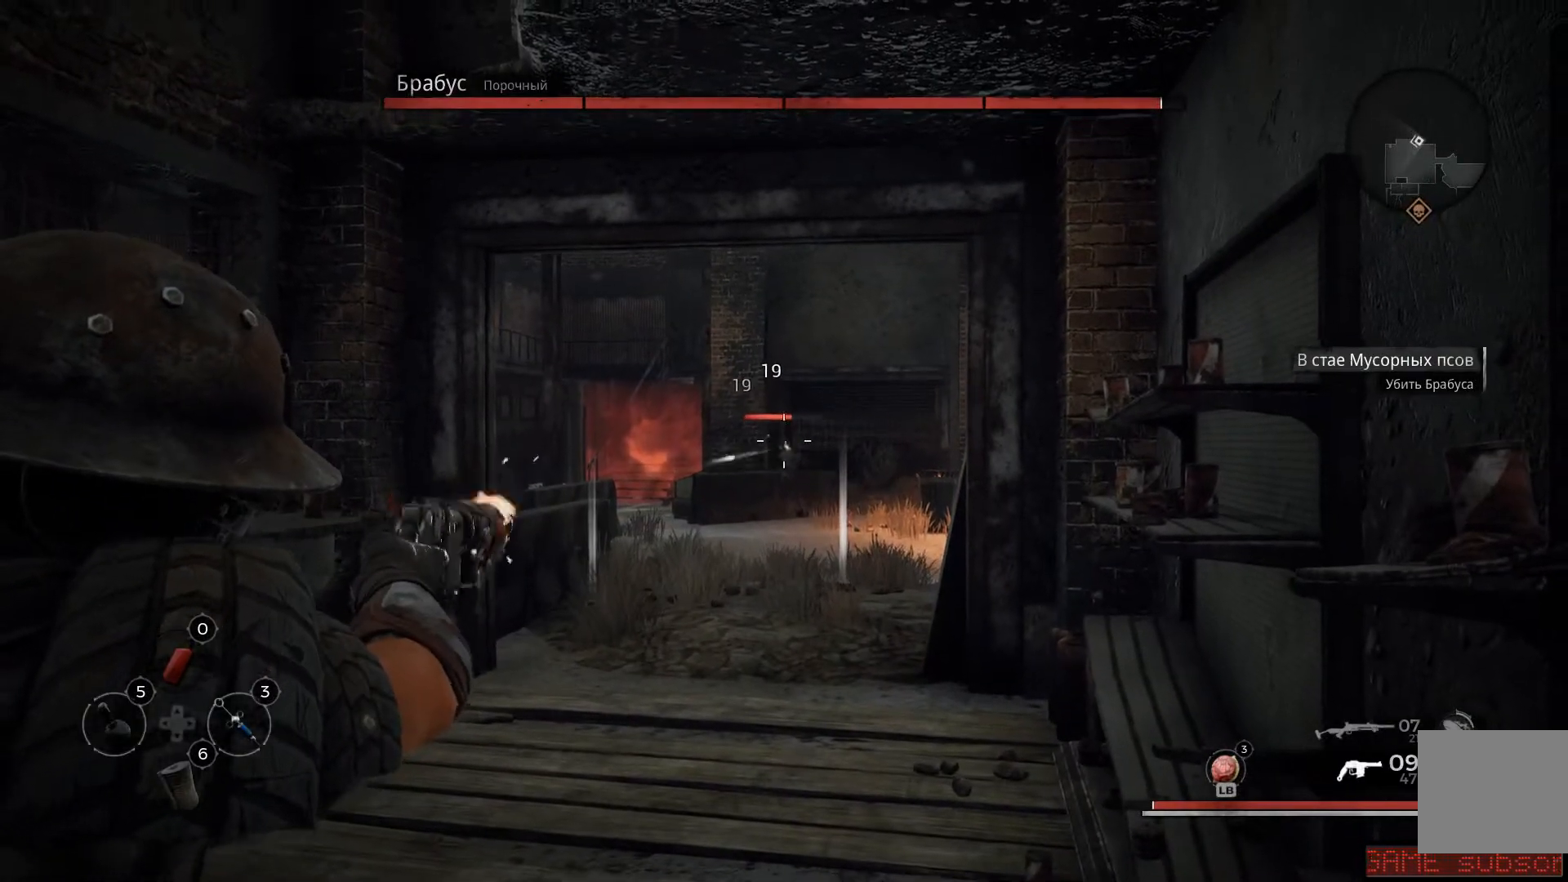
{"buttons": ["L2"], "left_stick": "center", "right_stick": "center", "events": [[100, "R2", "up"], [367, "right_stick", "down"], [484, "right_stick", "center"]]}
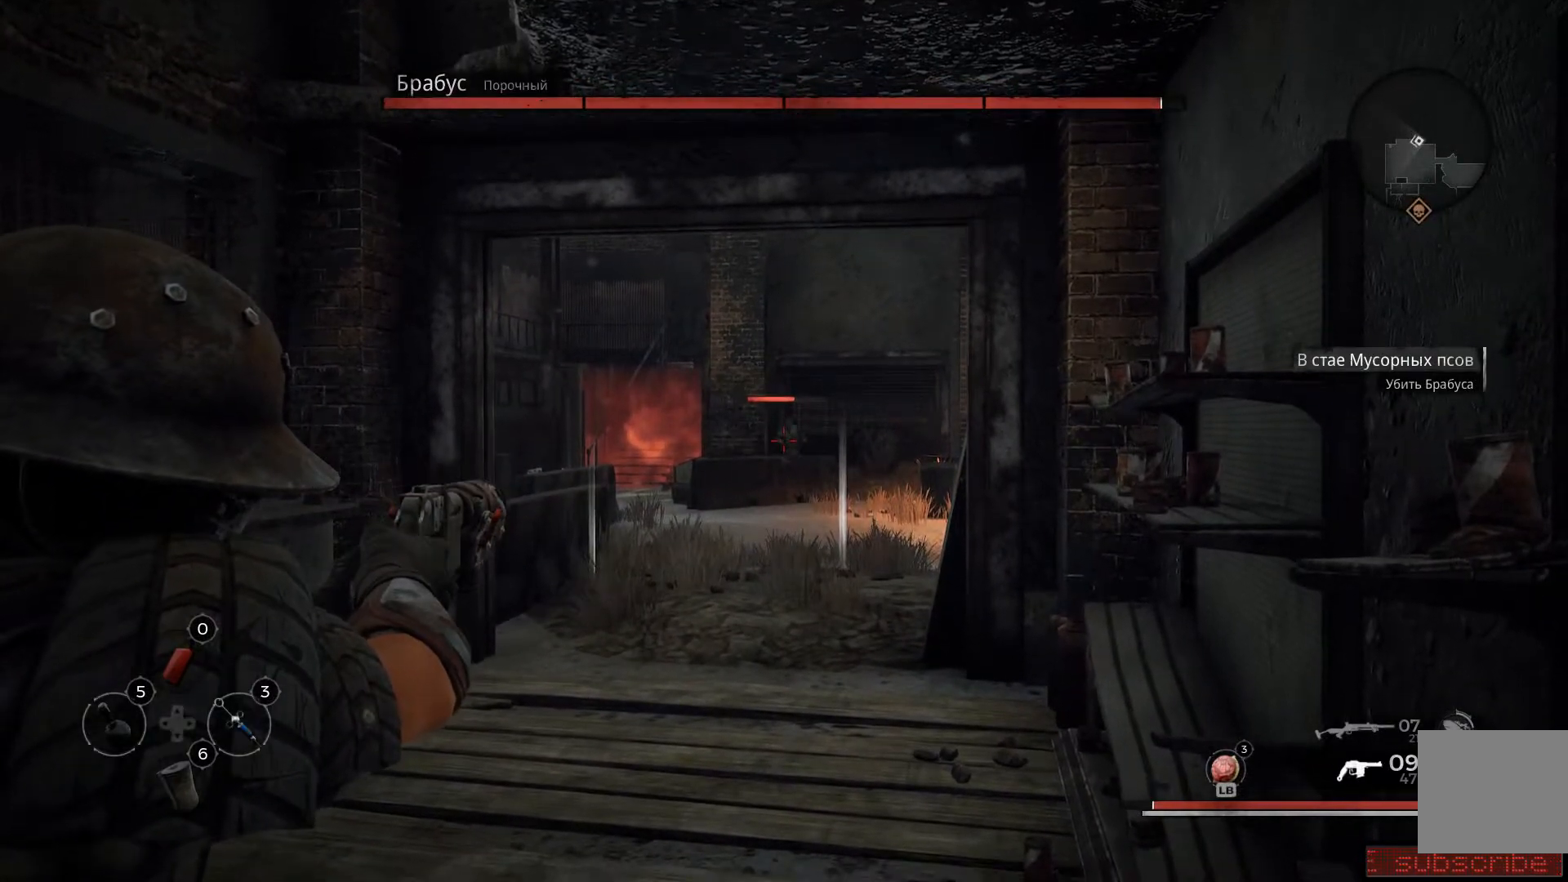
{"buttons": ["L2", "R2"], "left_stick": "center", "right_stick": "center", "events": [[66, "R2", "down"], [267, "R2", "up"], [317, "R2", "down"]]}
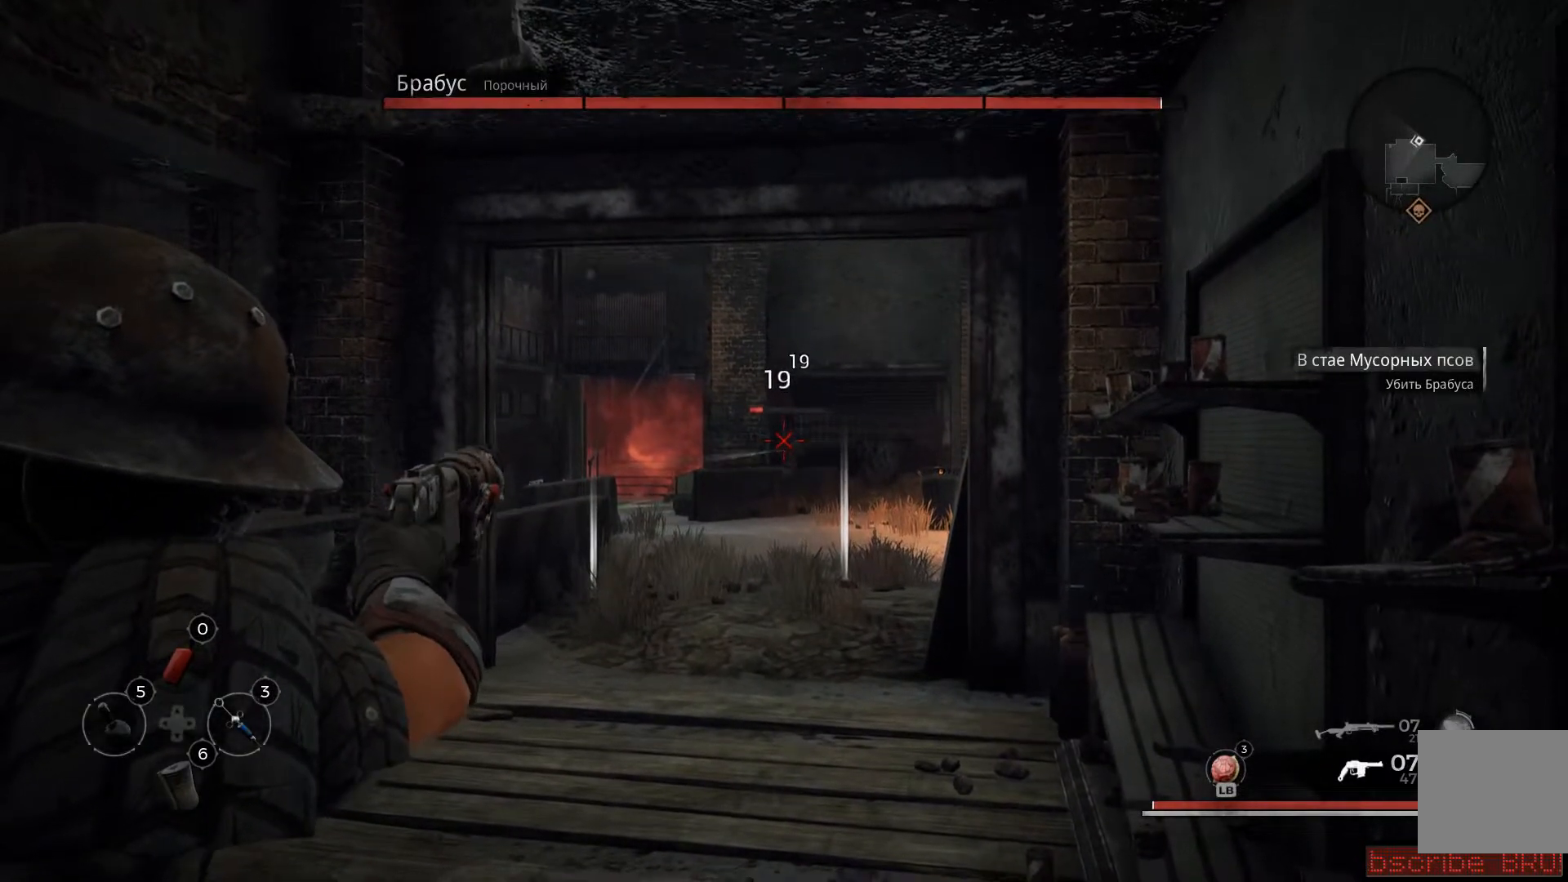
{"buttons": ["L2"], "left_stick": "center", "right_stick": "center", "events": [[100, "R2", "up"], [134, "R2", "down"], [250, "R2", "up"], [300, "R2", "down"], [501, "R2", "up"]]}
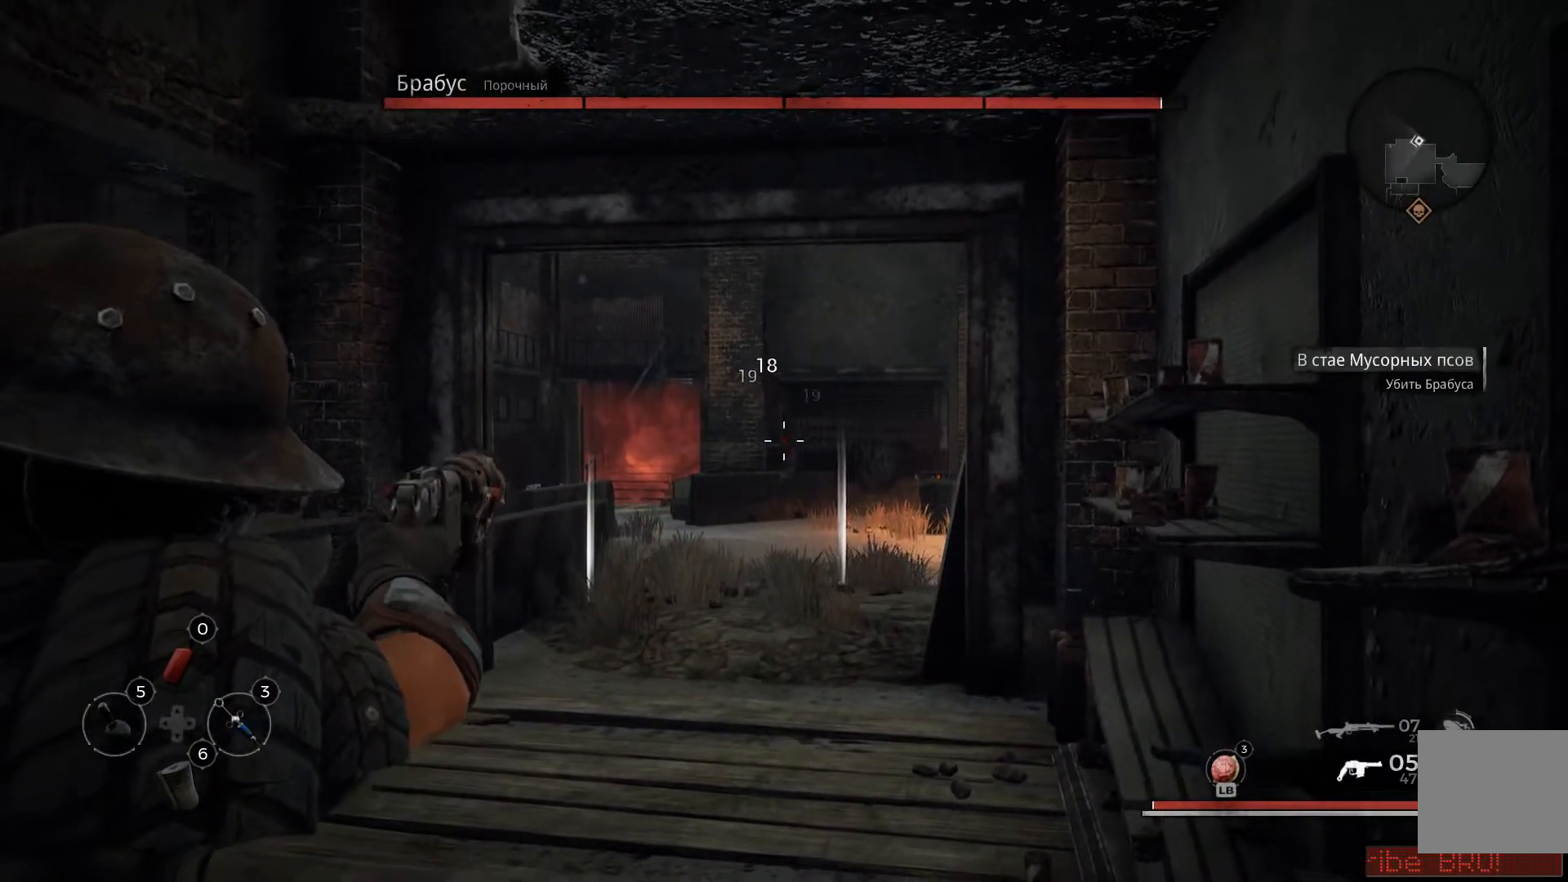
{"buttons": ["L2"], "left_stick": "center", "right_stick": "center", "events": [[50, "R2", "down"], [183, "R2", "up"]]}
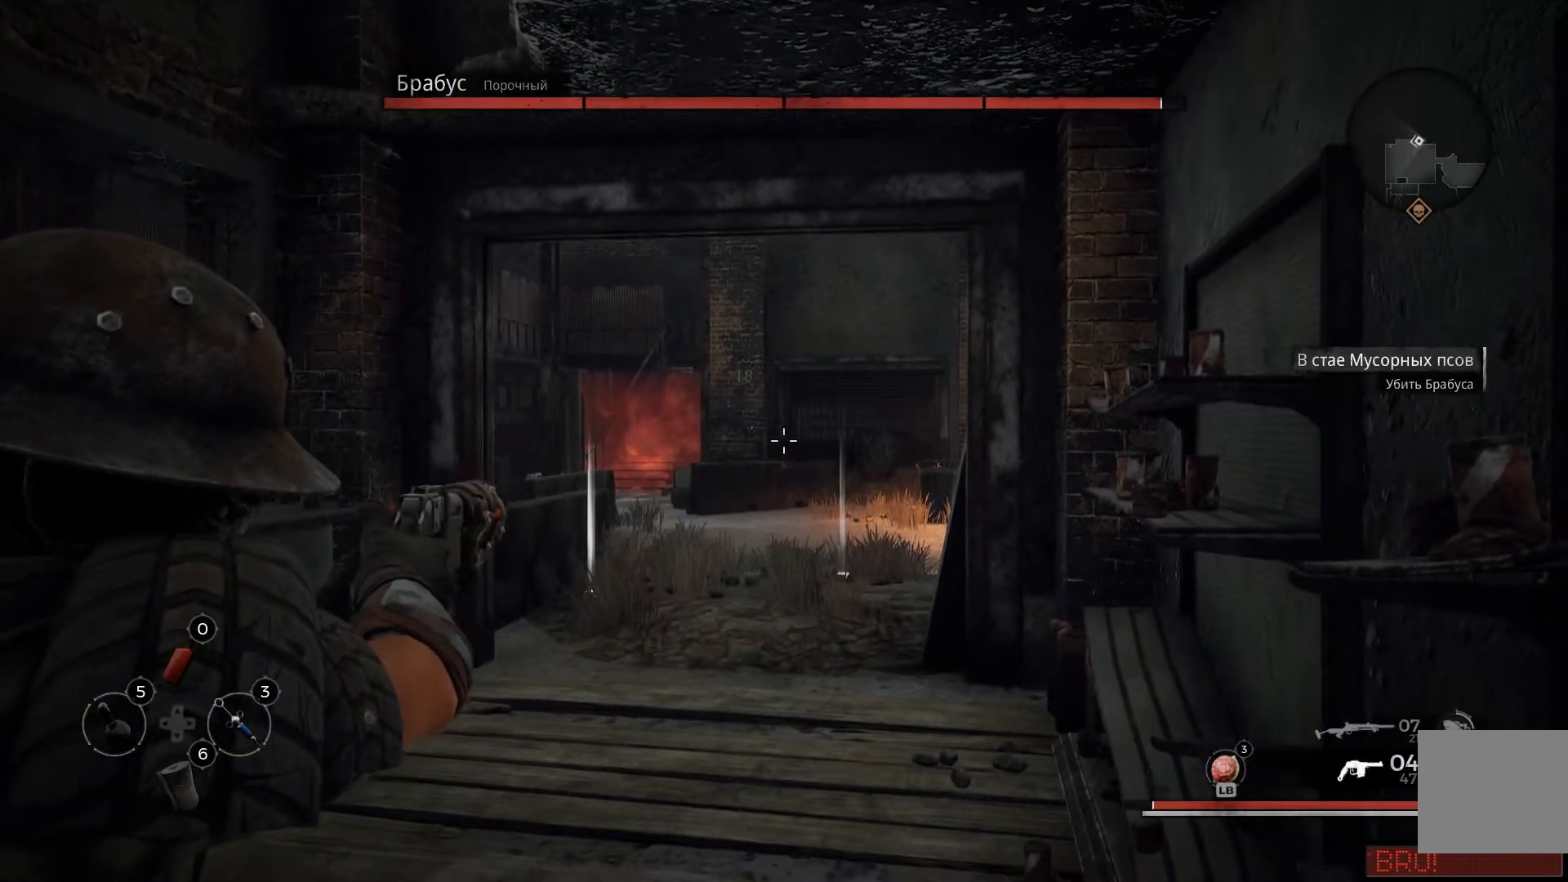
{"buttons": [], "left_stick": "up", "right_stick": "center", "events": [[67, "X", "down"], [117, "L2", "up"], [150, "X", "up"], [250, "X", "down"], [284, "X", "up"], [284, "left_stick", "up"], [384, "X", "down"], [451, "X", "up"]]}
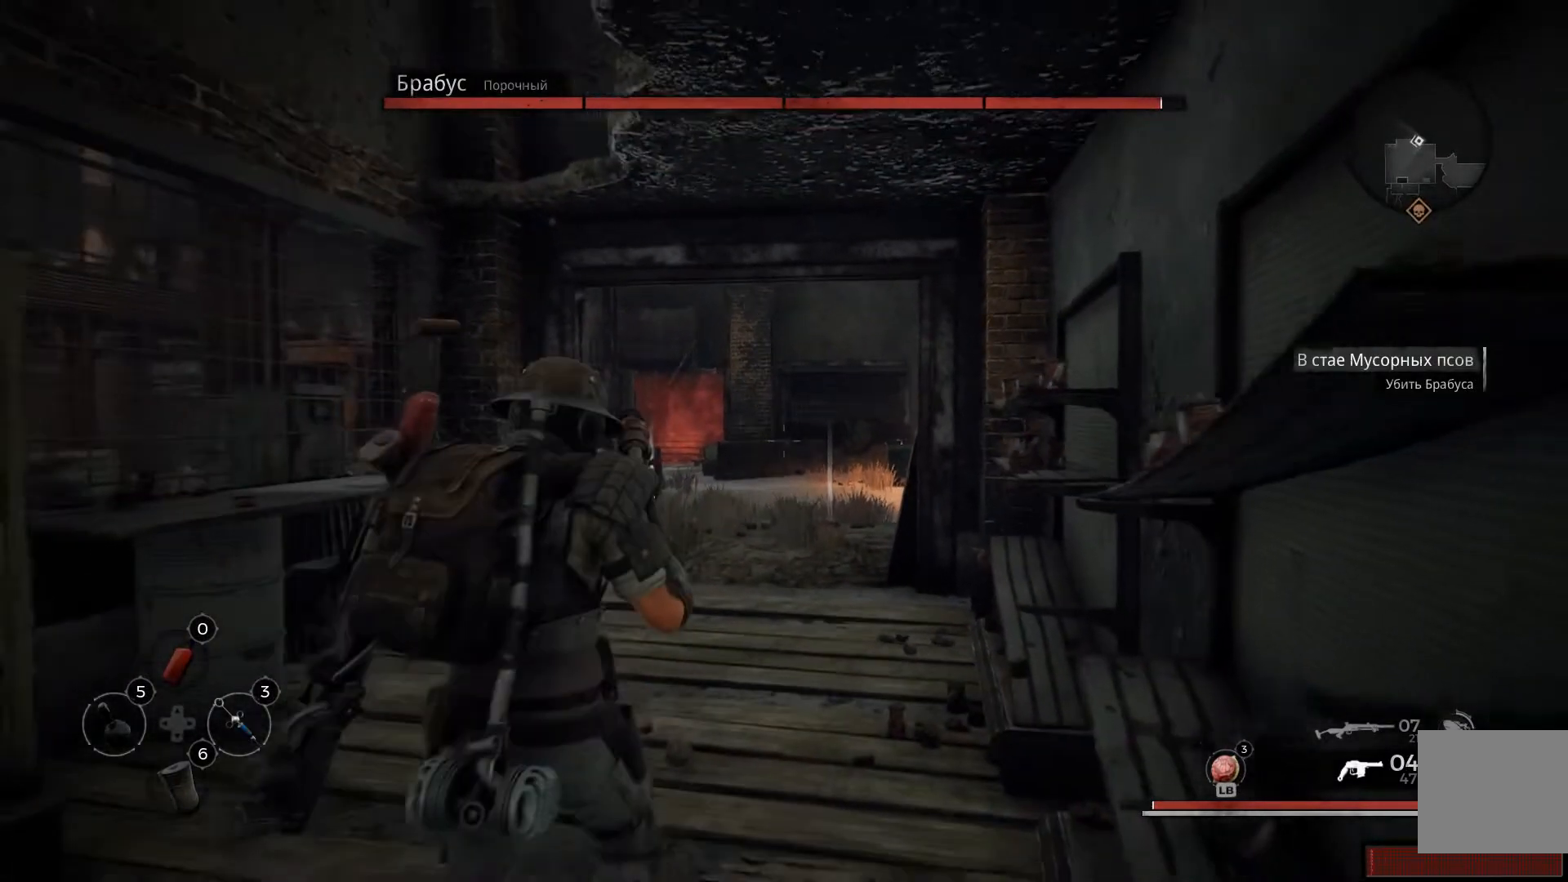
{"buttons": [], "left_stick": "up", "right_stick": "center", "events": [[16, "X", "down"], [100, "X", "up"], [166, "X", "down"], [233, "X", "up"], [350, "X", "down"], [400, "X", "up"]]}
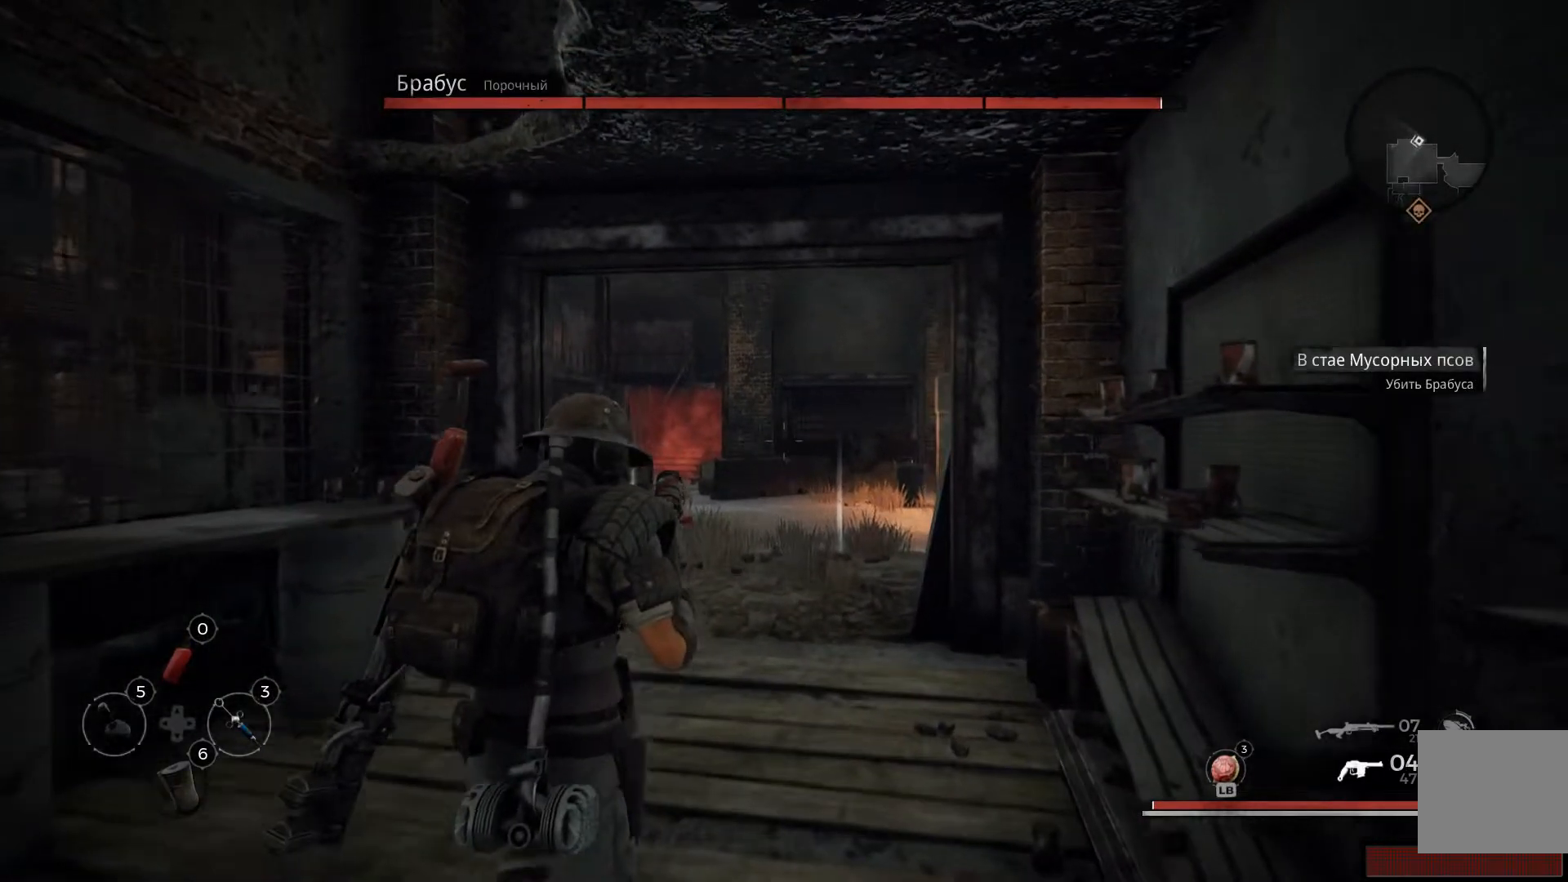
{"buttons": ["X"], "left_stick": "up", "right_stick": "center", "events": [[17, "X", "down"], [134, "X", "up"], [200, "X", "down"], [267, "X", "up"], [334, "X", "down"], [417, "X", "up"], [484, "X", "down"]]}
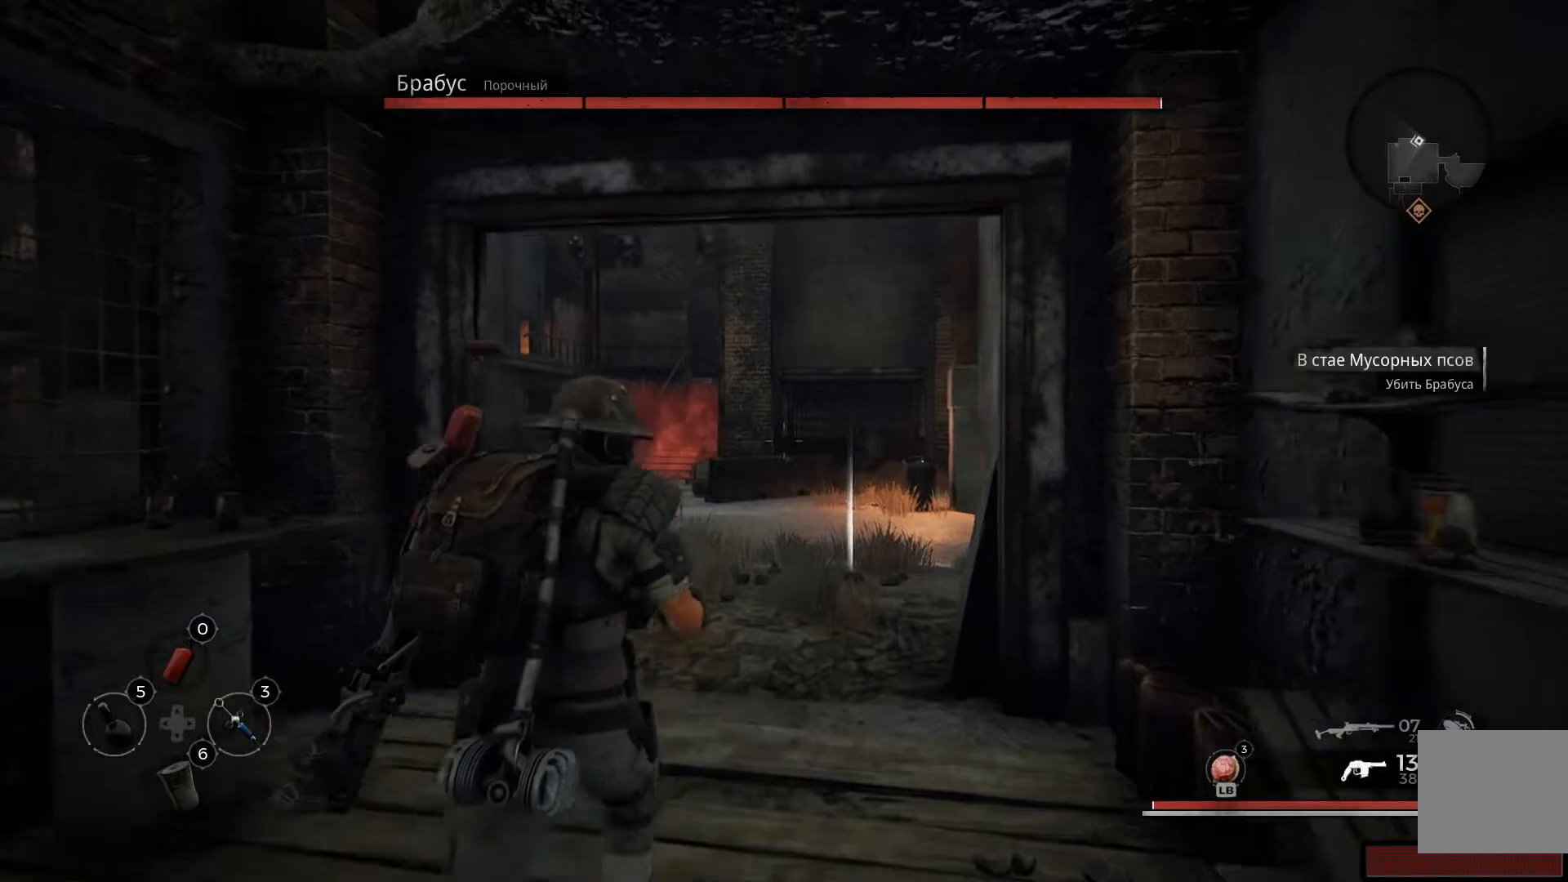
{"buttons": [], "left_stick": "up", "right_stick": "center", "events": [[66, "X", "up"], [233, "right_stick", "down-left"], [467, "right_stick", "center"]]}
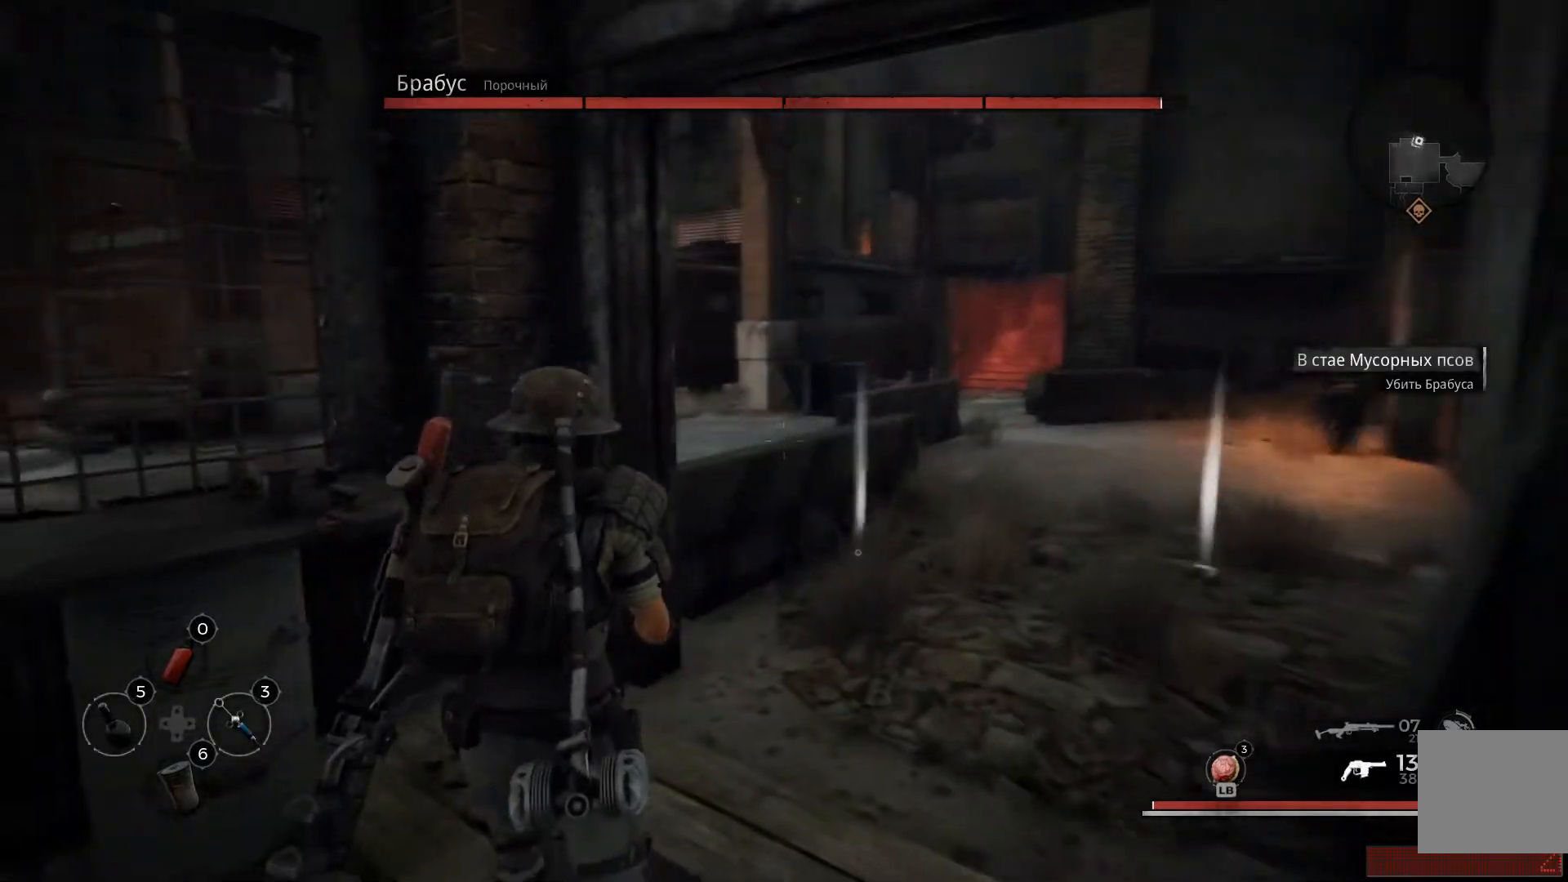
{"buttons": [], "left_stick": "up-right", "right_stick": "center", "events": [[117, "left_stick", "up-right"], [217, "X", "down"], [317, "X", "up"], [400, "X", "down"], [467, "X", "up"]]}
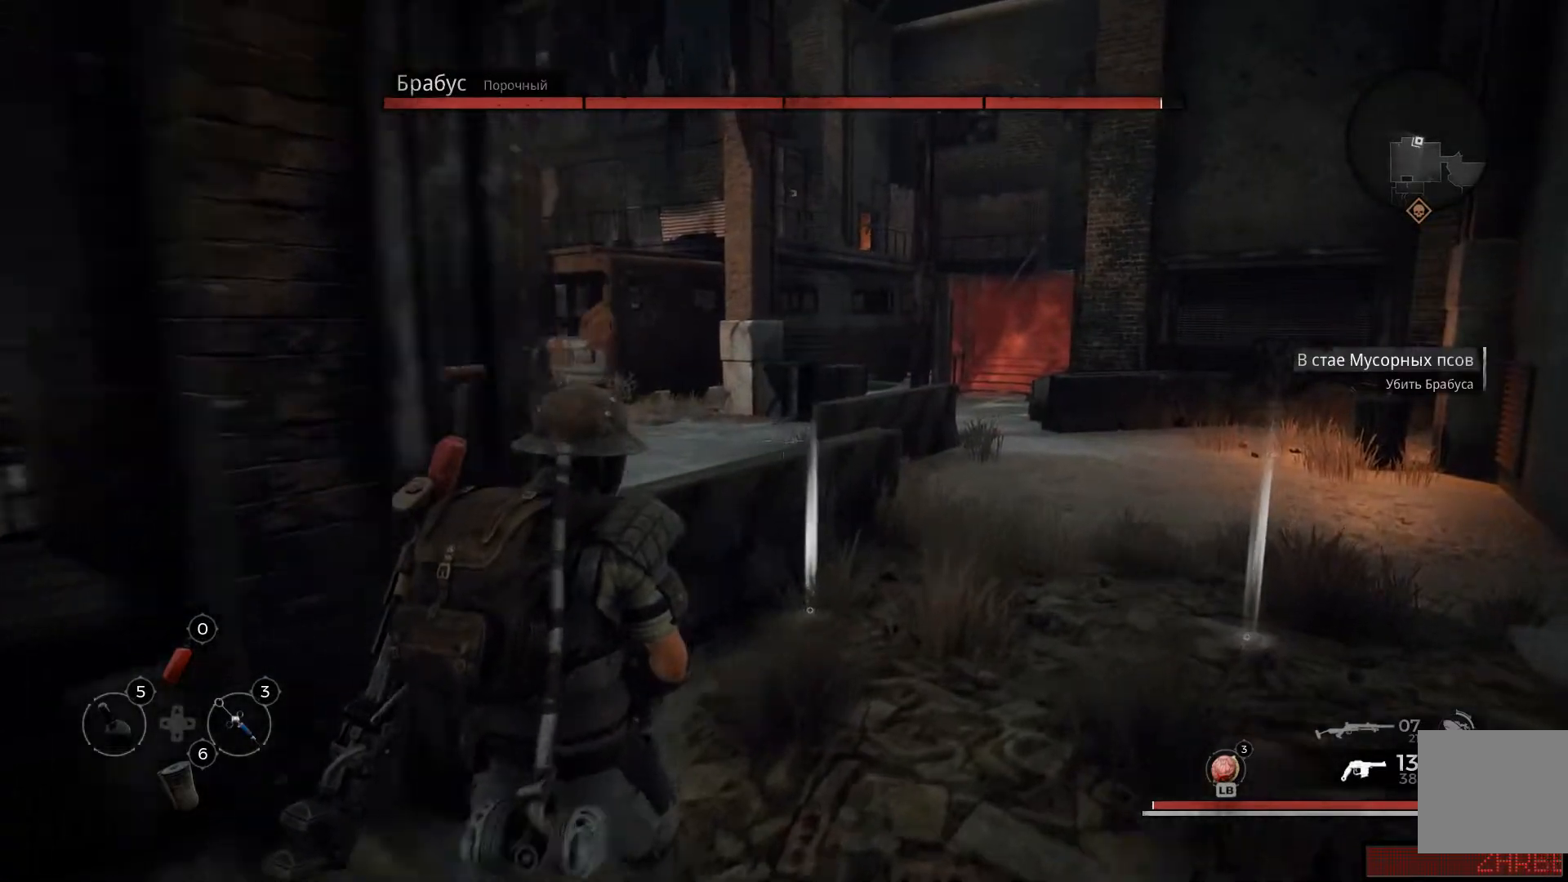
{"buttons": [], "left_stick": "up", "right_stick": "center", "events": [[50, "X", "down"], [116, "X", "up"], [216, "left_stick", "up"], [233, "X", "down"], [317, "X", "up"], [400, "X", "down"], [483, "X", "up"]]}
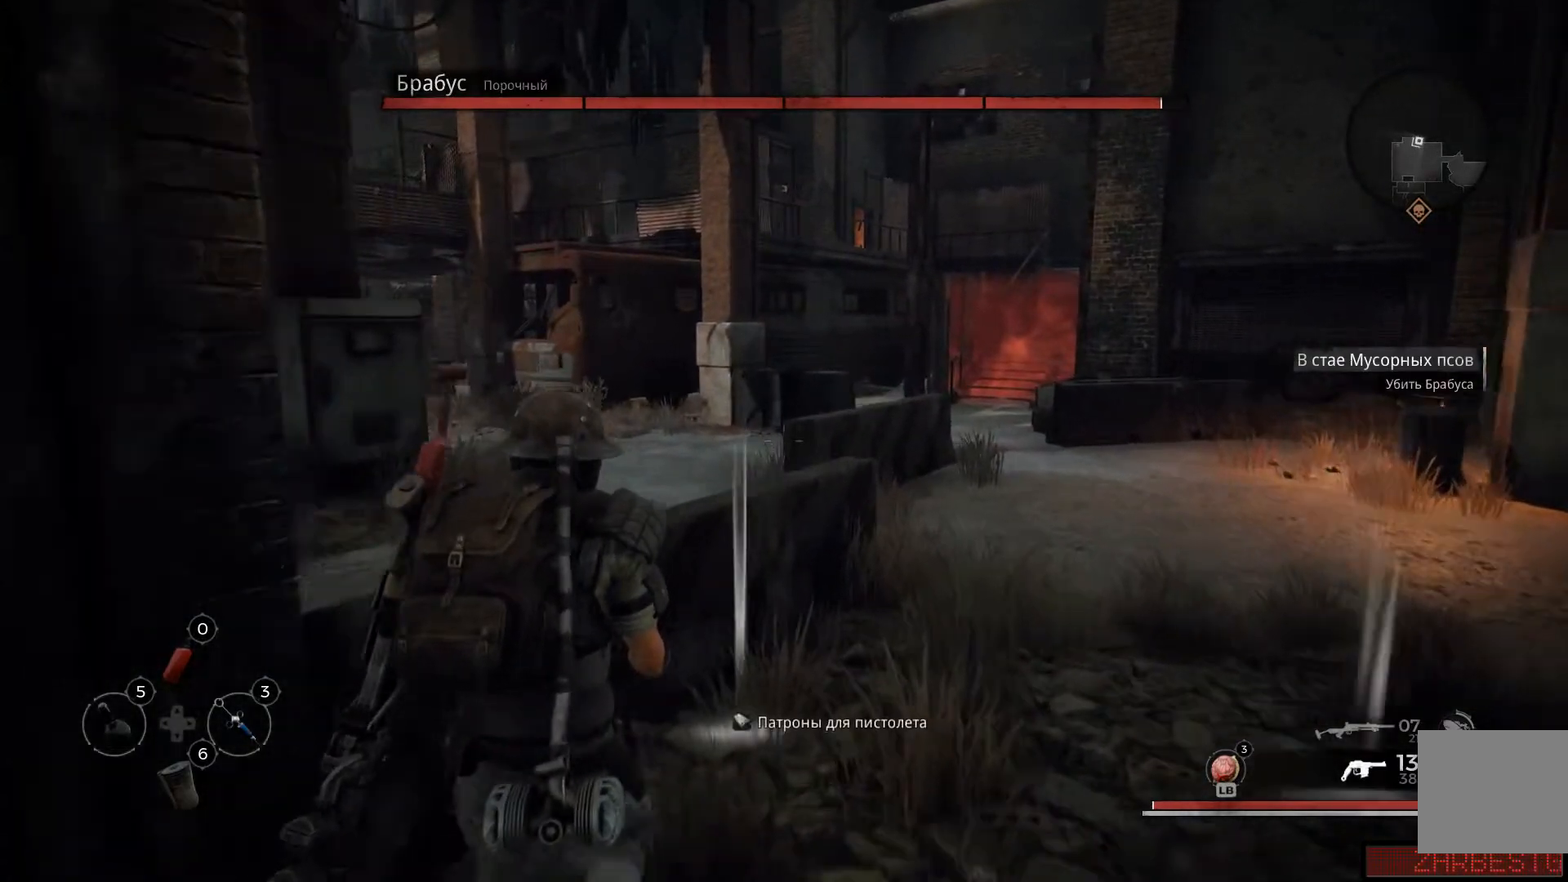
{"buttons": ["X"], "left_stick": "down-right", "right_stick": "center", "events": [[84, "X", "down"], [84, "left_stick", "up-right"], [117, "X", "up"], [184, "X", "down"], [284, "X", "up"], [317, "left_stick", "right"], [367, "X", "down"], [434, "X", "up"], [451, "left_stick", "down-right"], [484, "X", "down"]]}
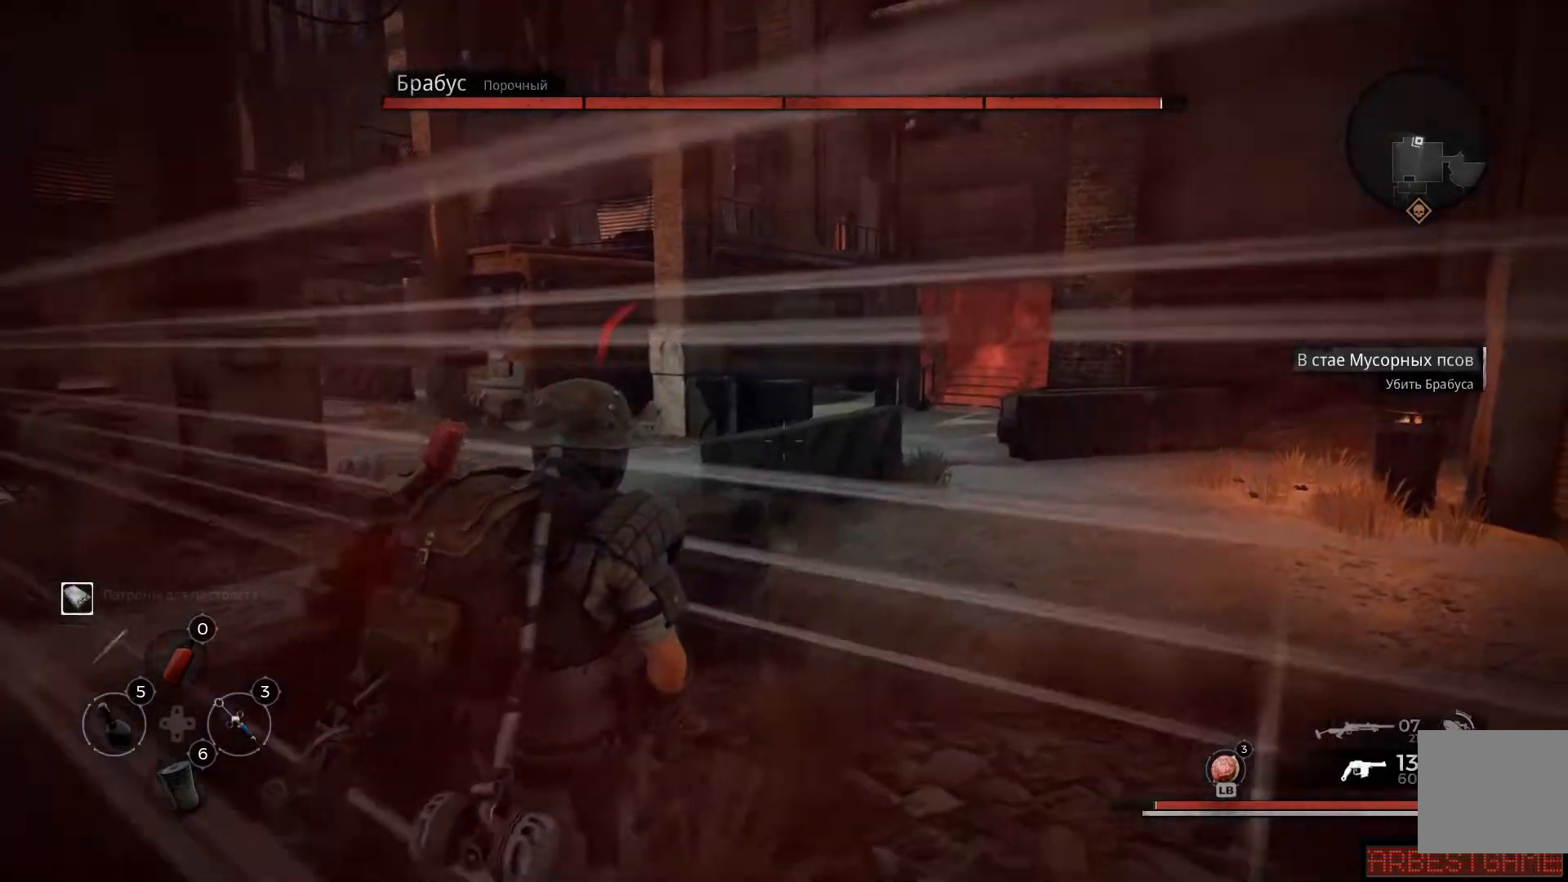
{"buttons": [], "left_stick": "down-right", "right_stick": "center", "events": [[100, "X", "up"], [200, "X", "down"], [233, "X", "up"]]}
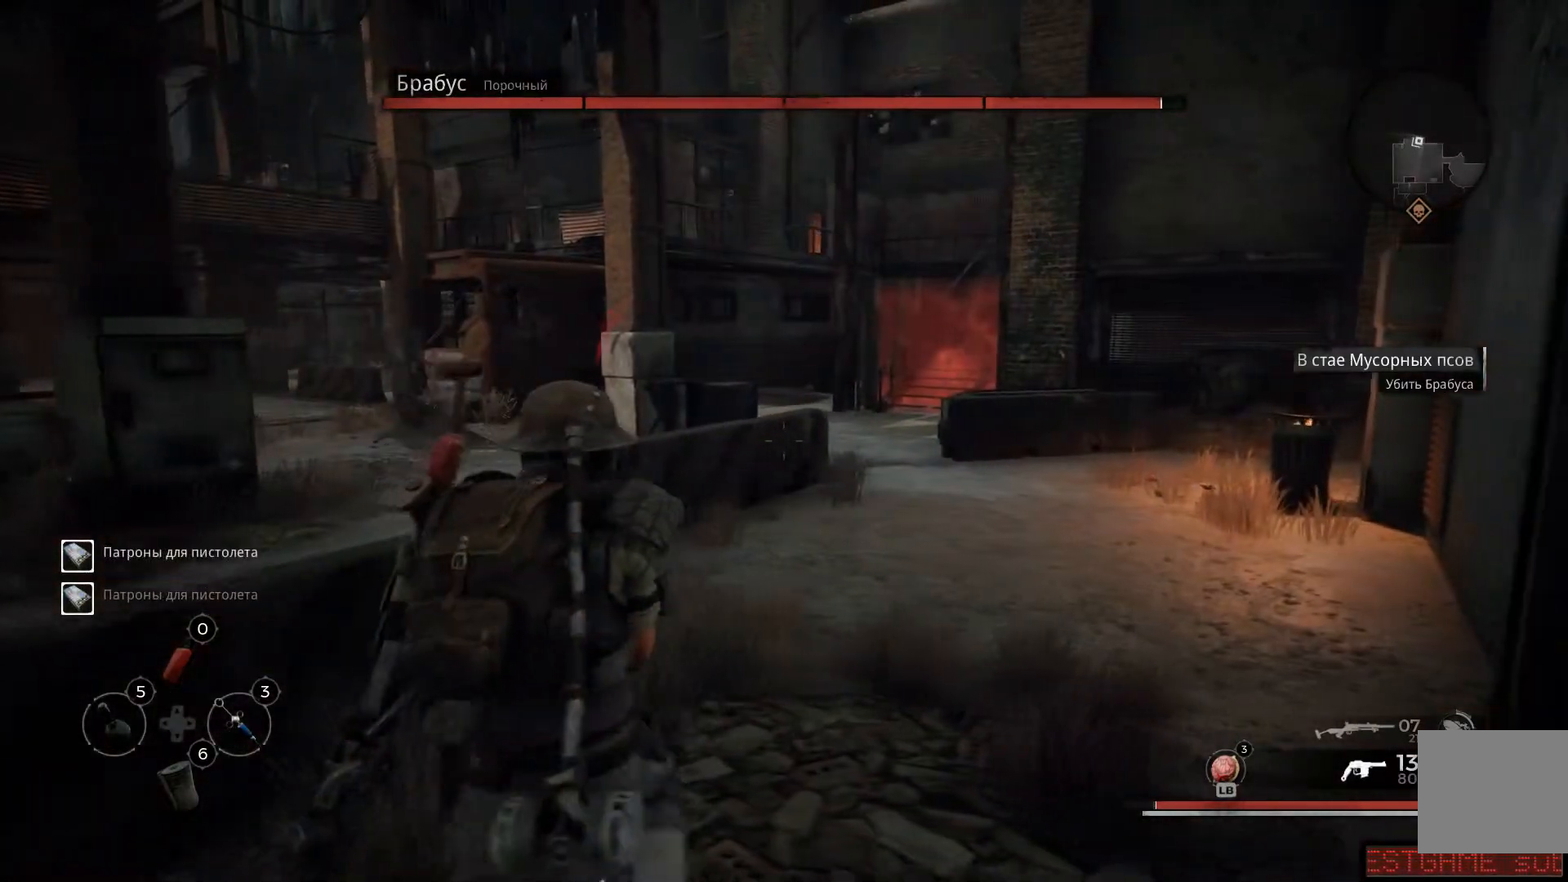
{"buttons": [], "left_stick": "down-left", "right_stick": "center", "events": [[84, "left_stick", "down-left"], [351, "A", "down"], [434, "A", "up"]]}
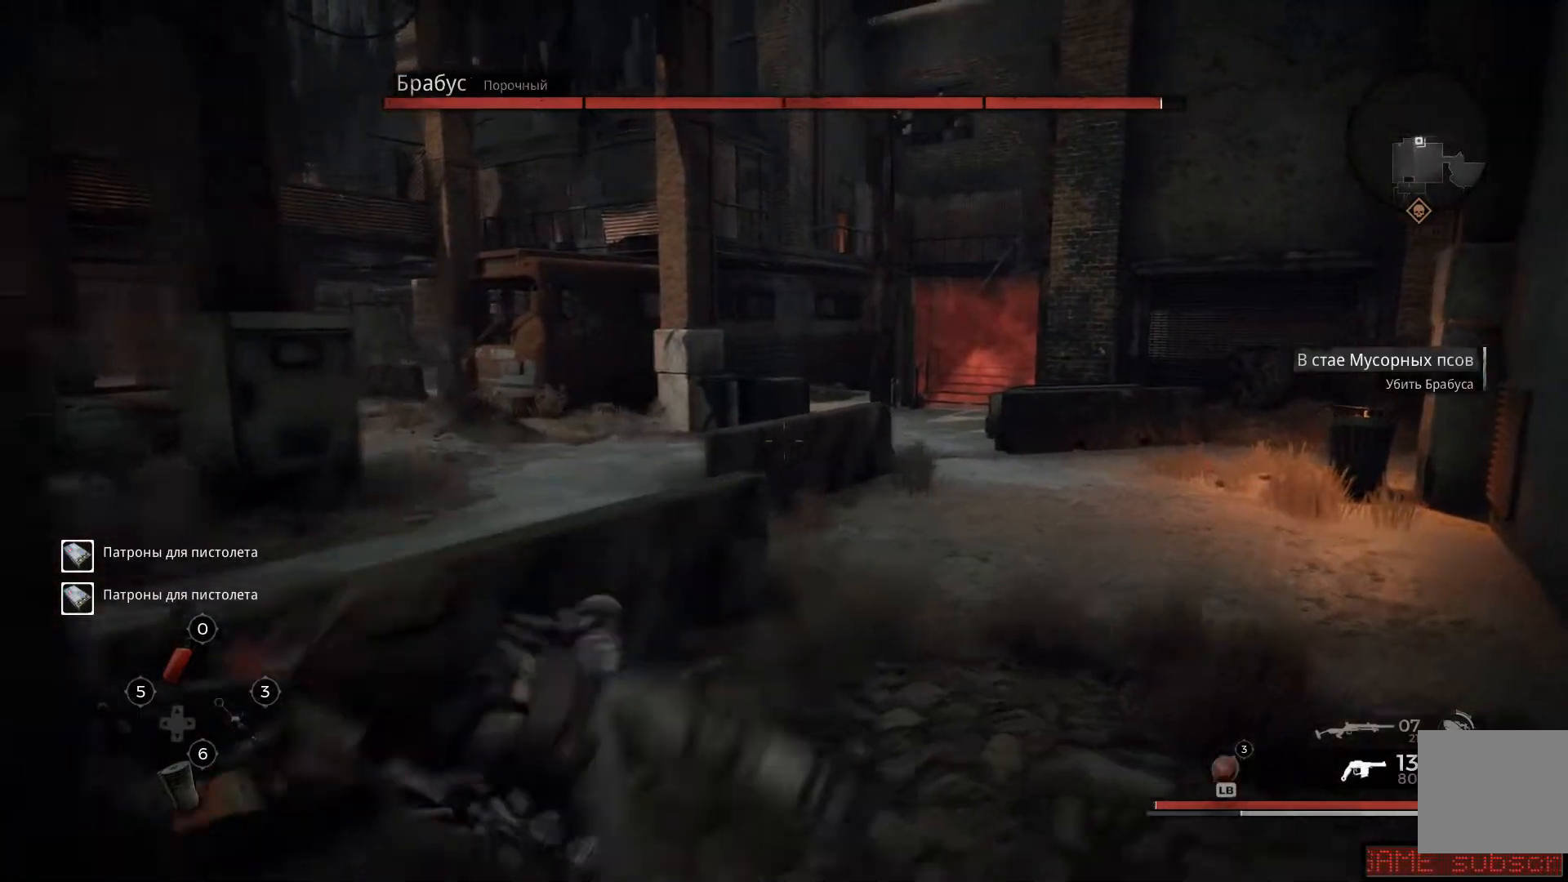
{"buttons": [], "left_stick": "down-left", "right_stick": "center", "events": [[17, "A", "down"], [83, "A", "up"], [167, "A", "down"], [200, "A", "up"], [300, "A", "down"], [350, "A", "up"]]}
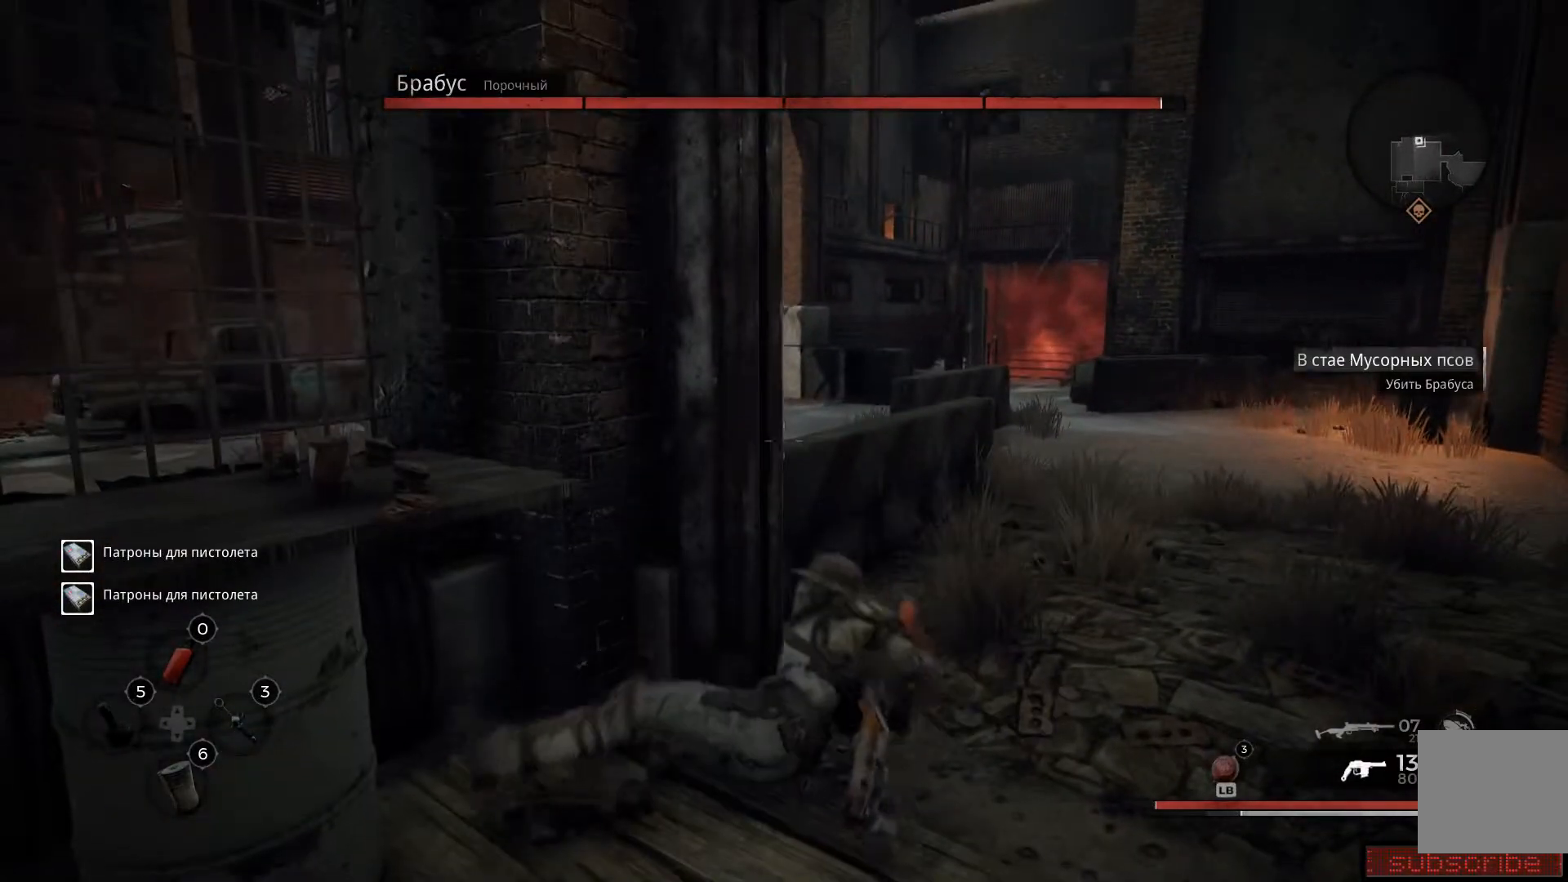
{"buttons": [], "left_stick": "down", "right_stick": "center", "events": [[117, "A", "down"], [201, "A", "up"], [284, "left_stick", "down"], [301, "A", "down"], [334, "A", "up"], [451, "A", "down"], [468, "A", "up"]]}
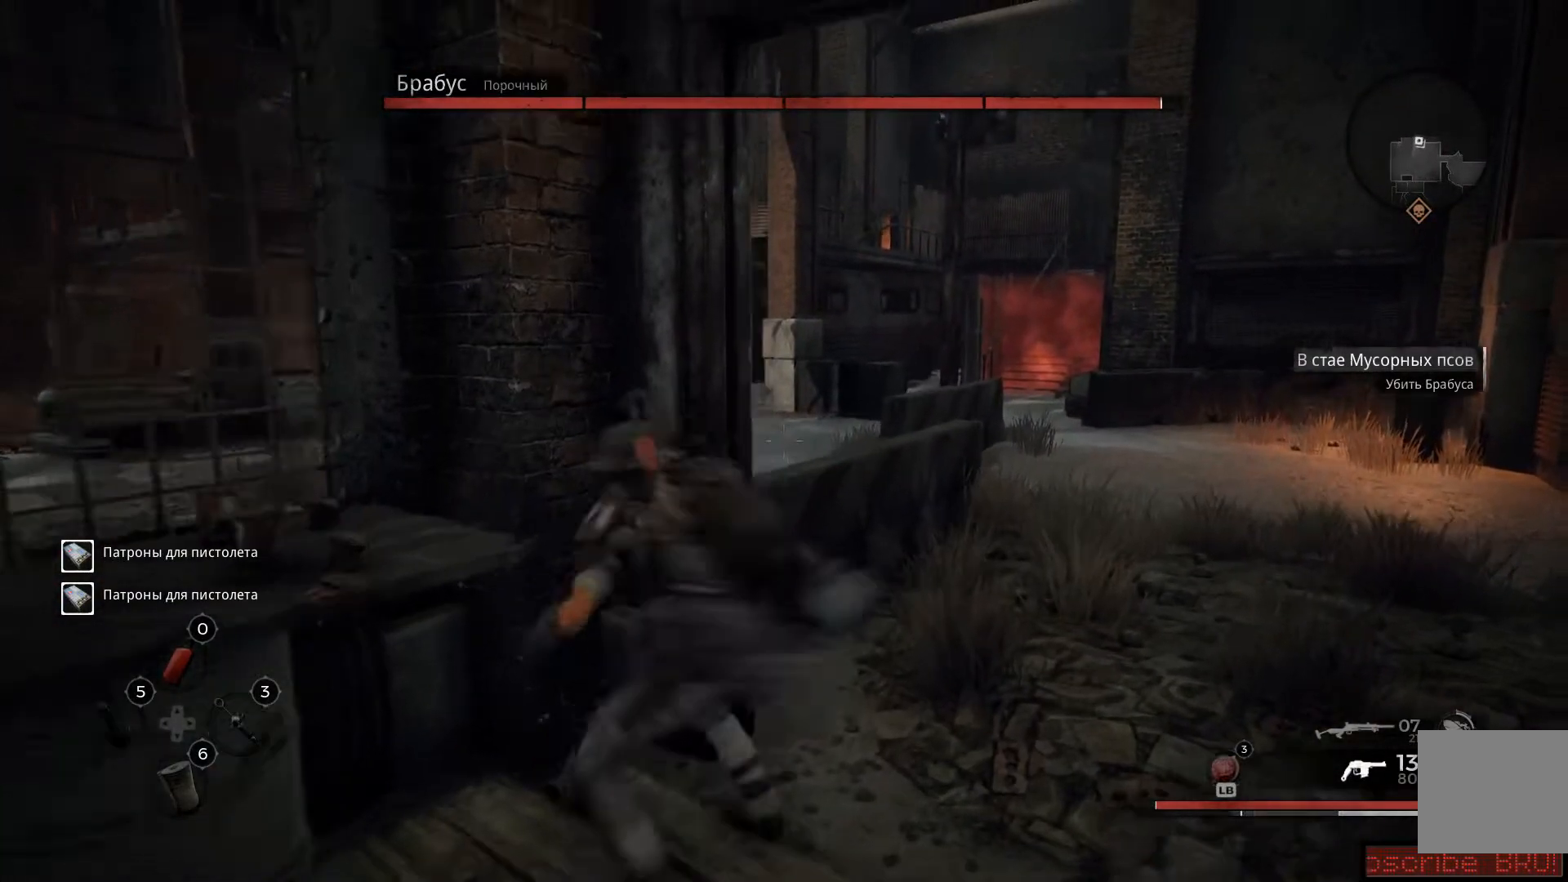
{"buttons": [], "left_stick": "left", "right_stick": "left", "events": [[67, "A", "down"], [117, "A", "up"], [417, "right_stick", "left"], [467, "left_stick", "left"]]}